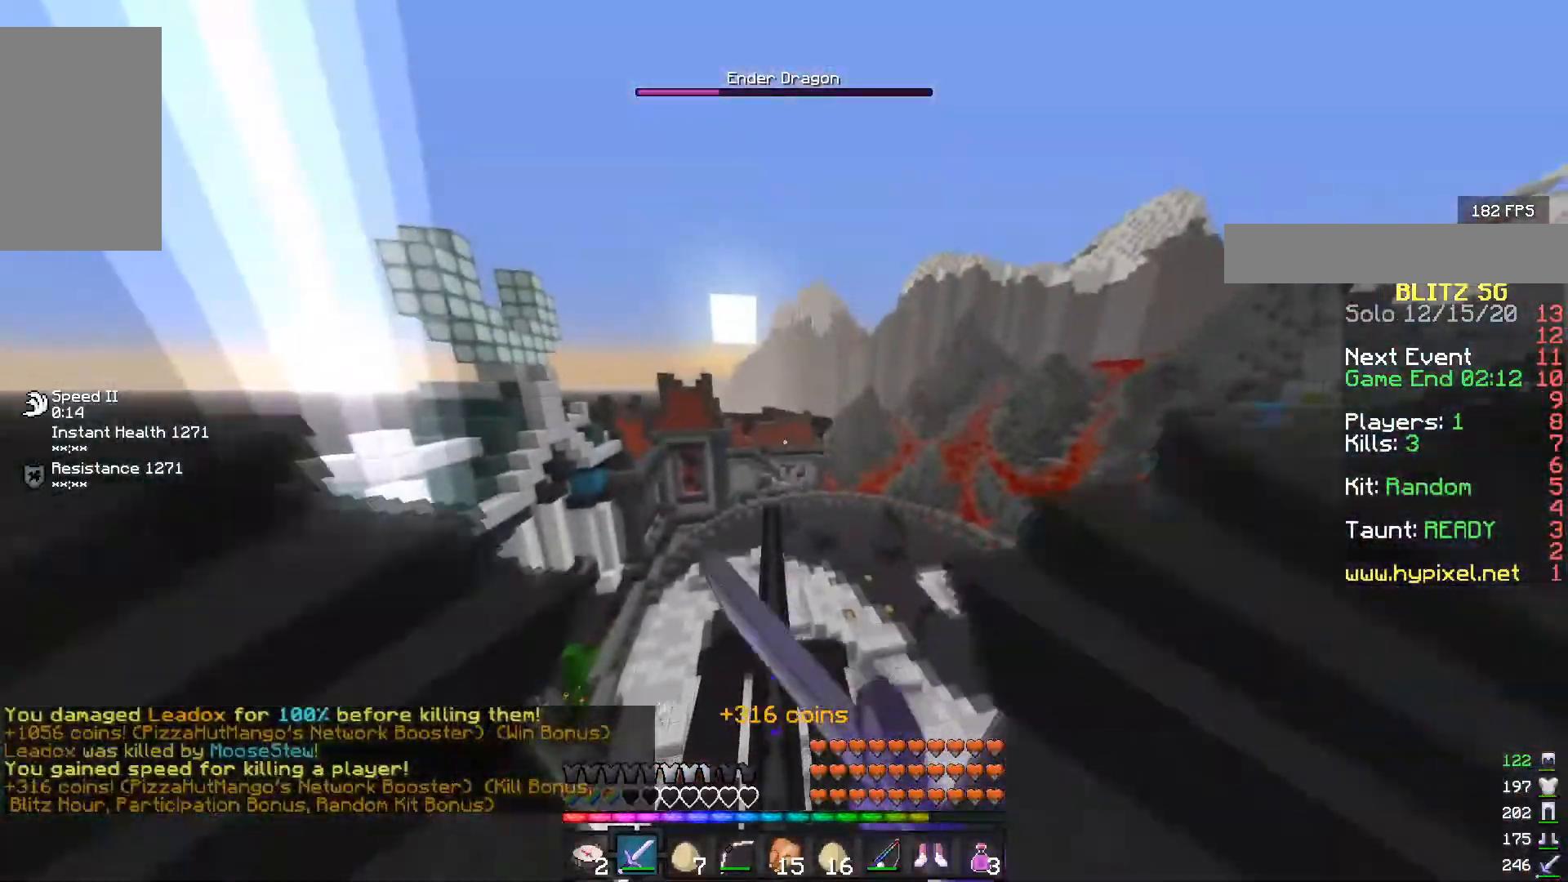
Gameplay with keyboard and mouse; each line is a JSON object with the keys and mouse buttons held at the frame after it. "events" lists presses ("down") and releases ("up") of "a", "d", "s", "w", "mouse_left" and "mouse_right" between this image and that frame as [ms after this image, input, new state], when the widget could be followed in between. "mouse_left", "mouse_right" = the "left", "right" buttons of the "mouse" list. No other keys are recorded. Fast repeated clicks can show as one long hold. Mouse movement is not recorded.
{"keys": ["w"], "mouse": [], "events": [[67, "w", "up"], [300, "w", "down"]]}
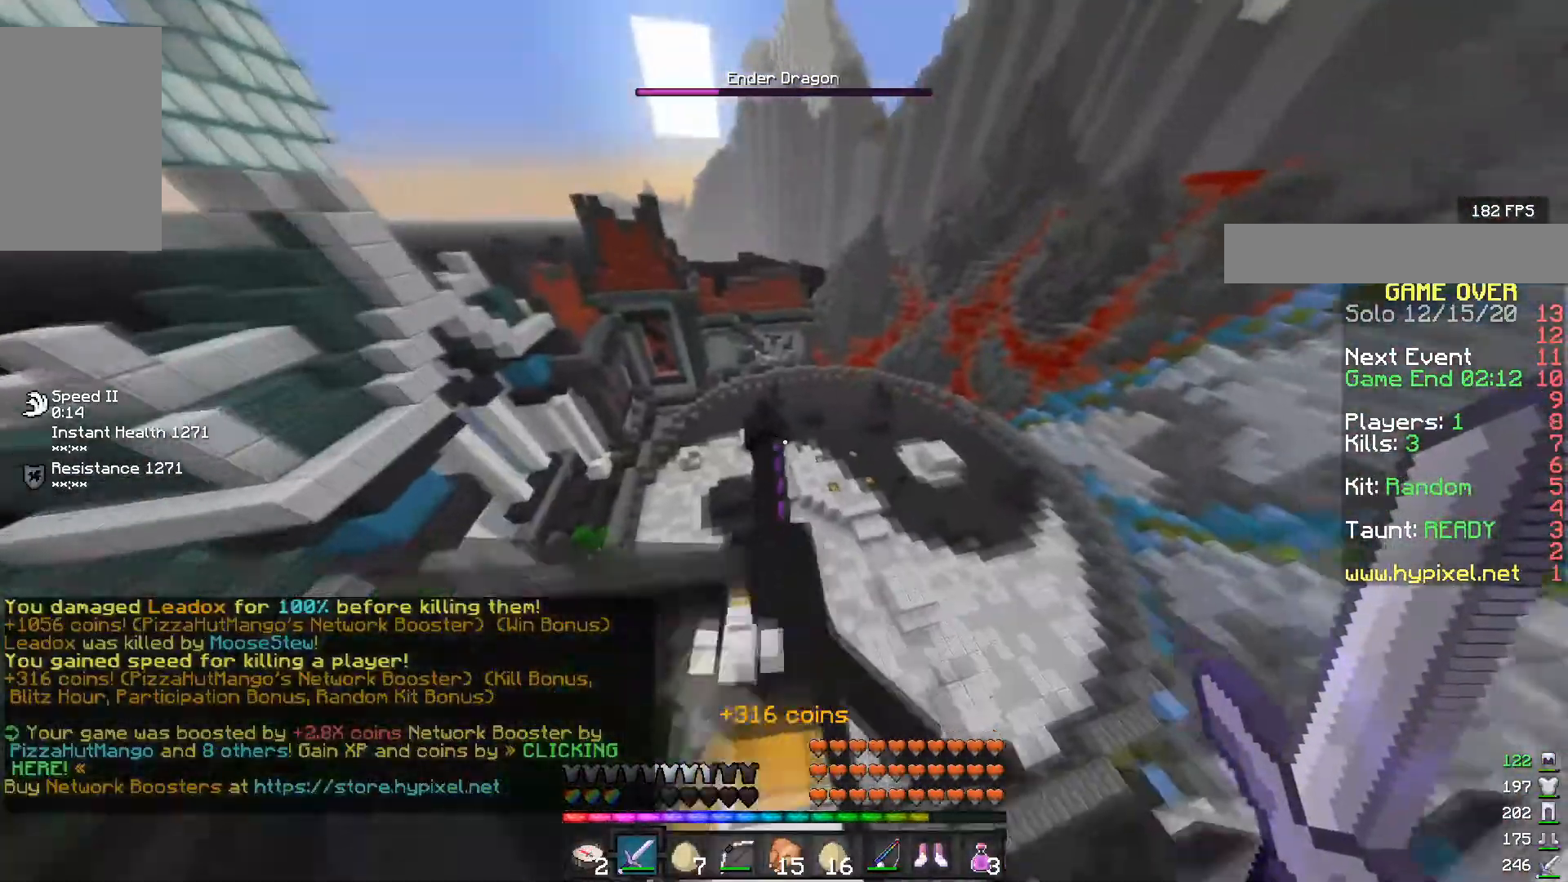
{"keys": ["w"], "mouse": [], "events": []}
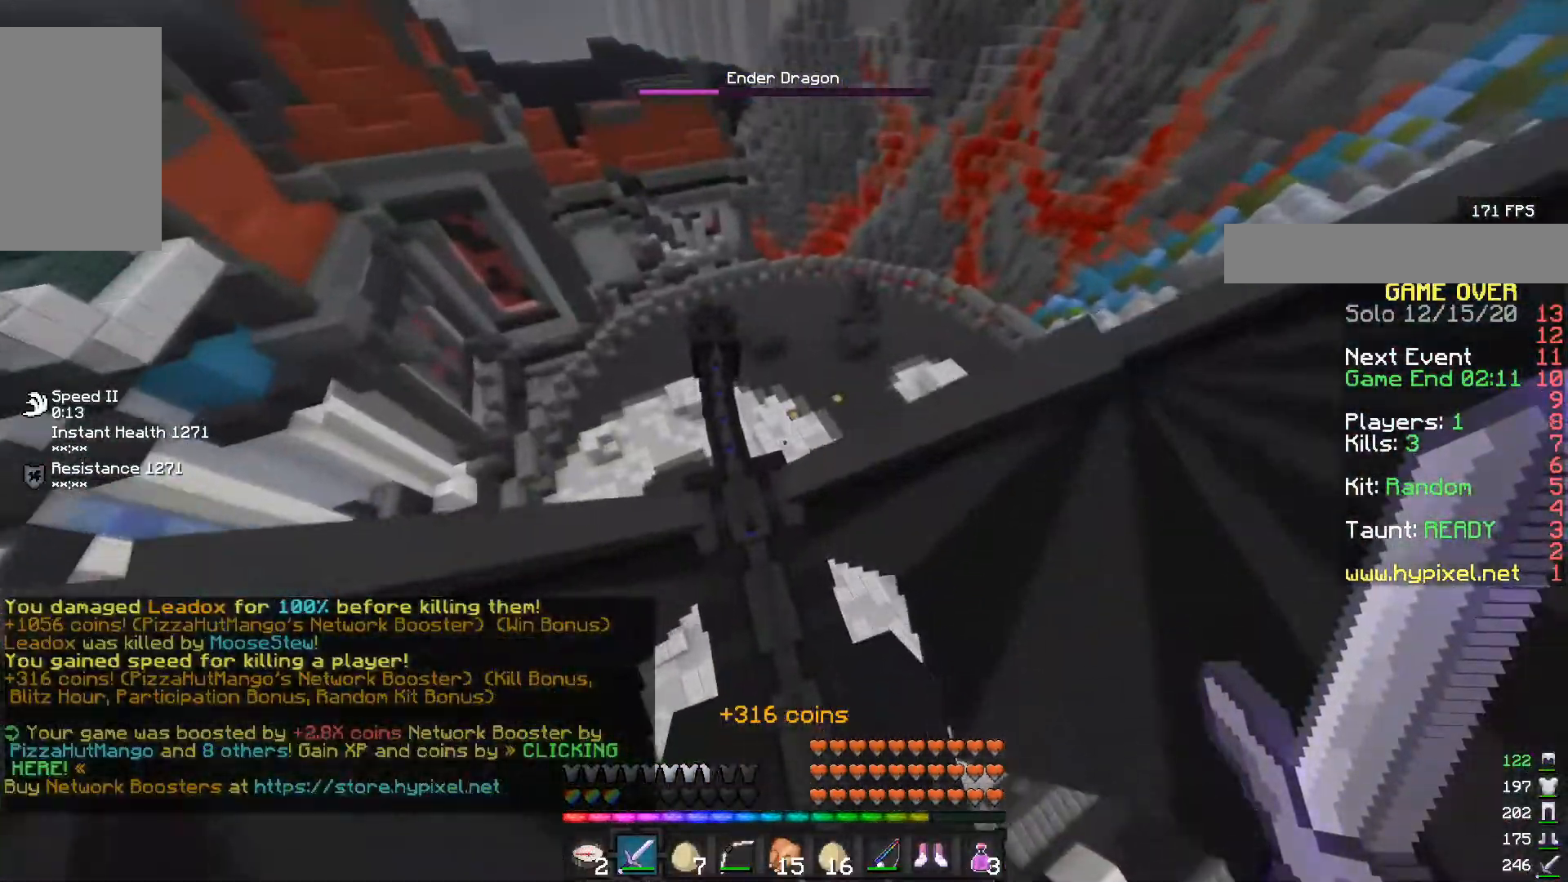
{"keys": ["w"], "mouse": [], "events": []}
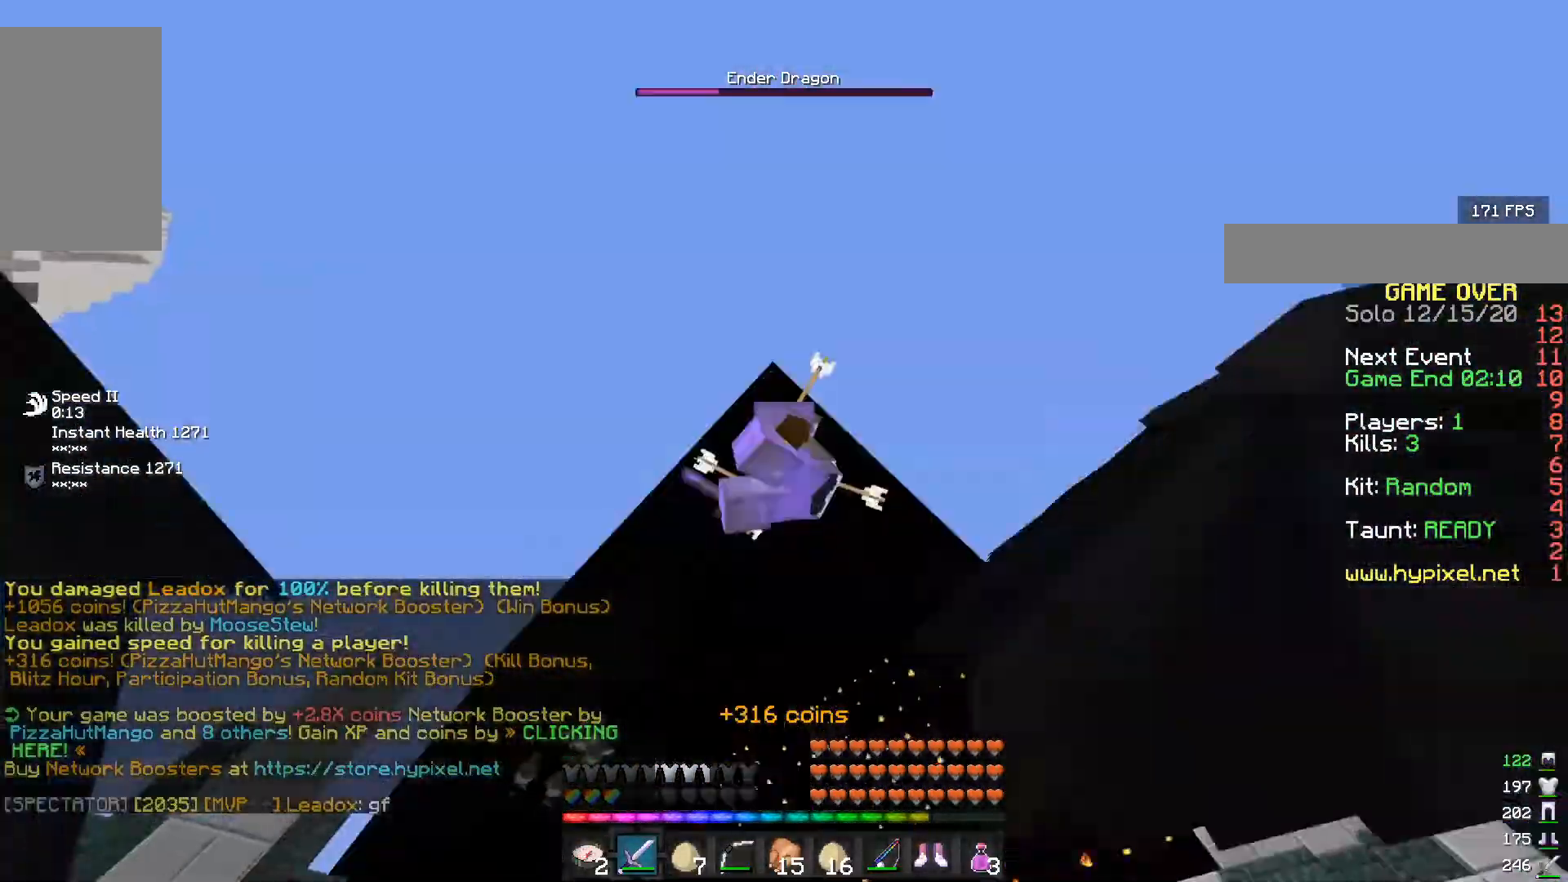
{"keys": ["w"], "mouse": [], "events": []}
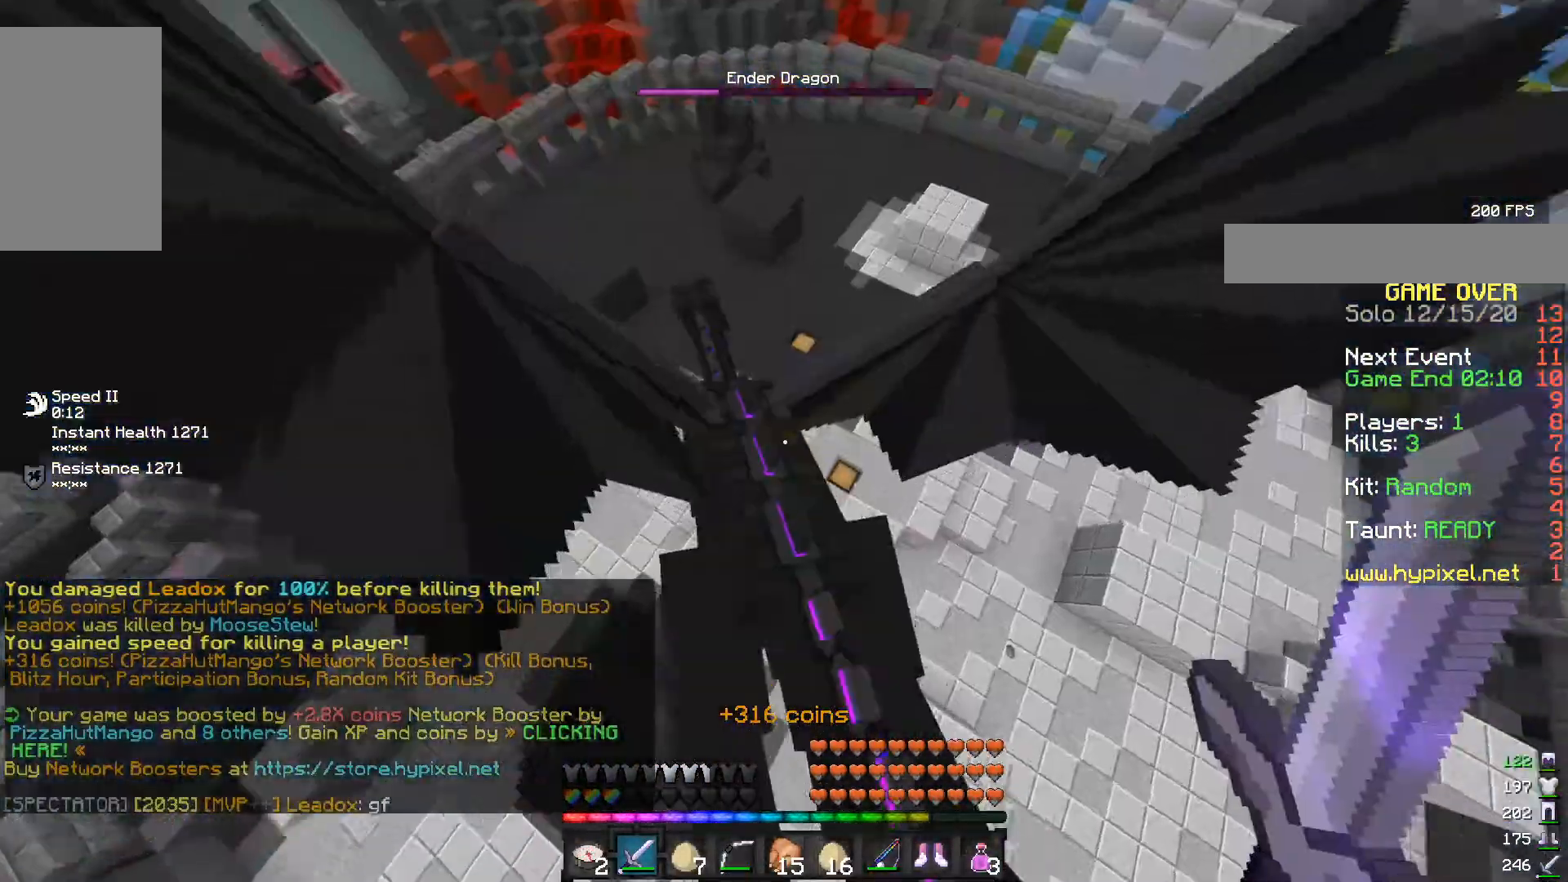
{"keys": ["w"], "mouse": [], "events": []}
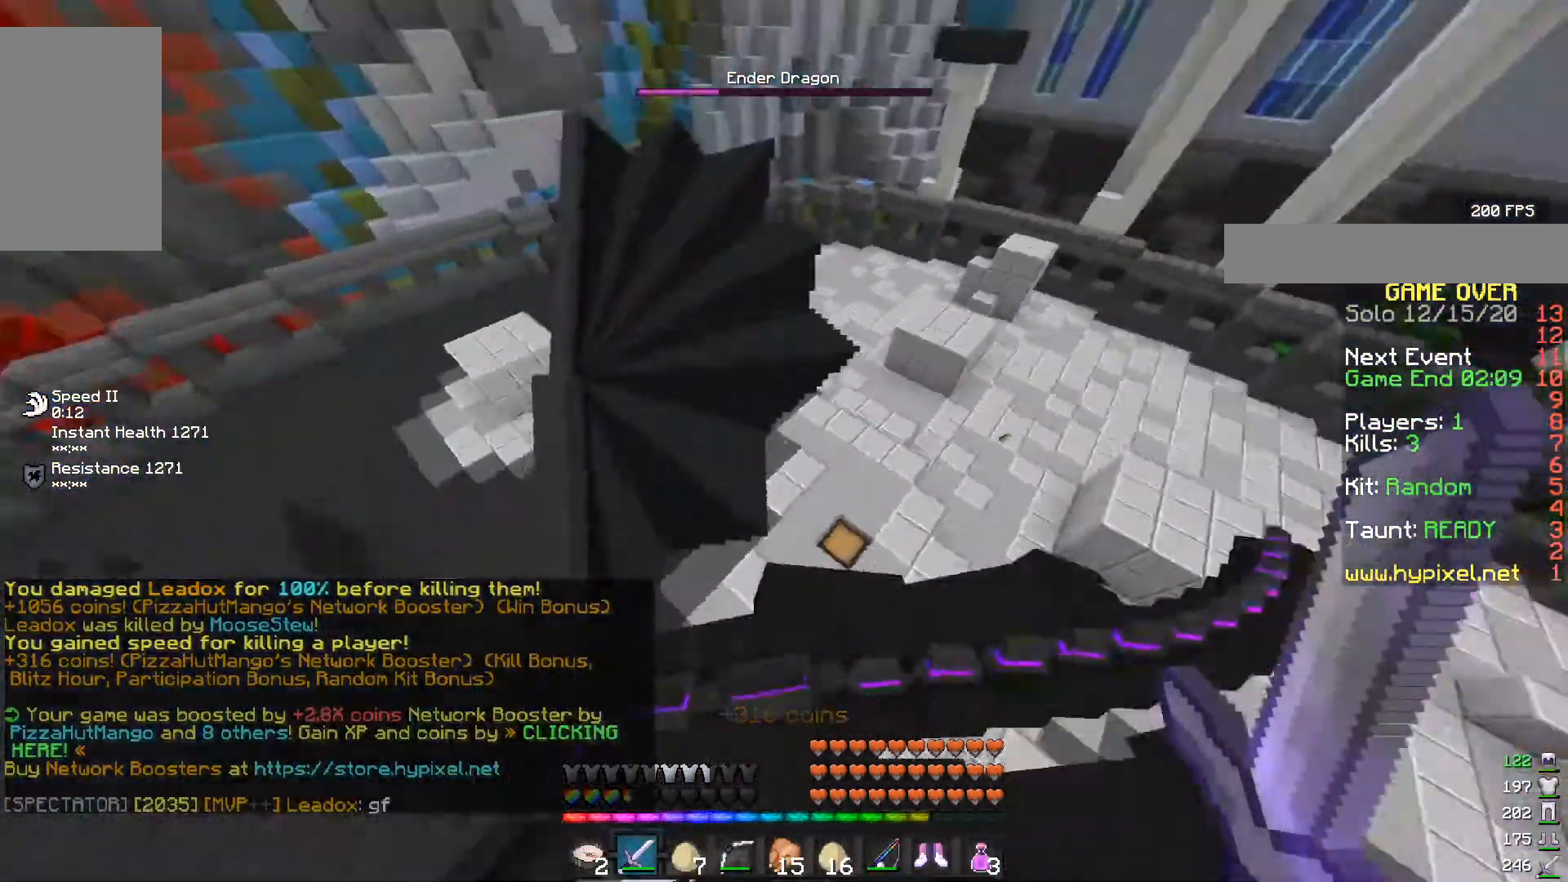
{"keys": ["w"], "mouse": [], "events": []}
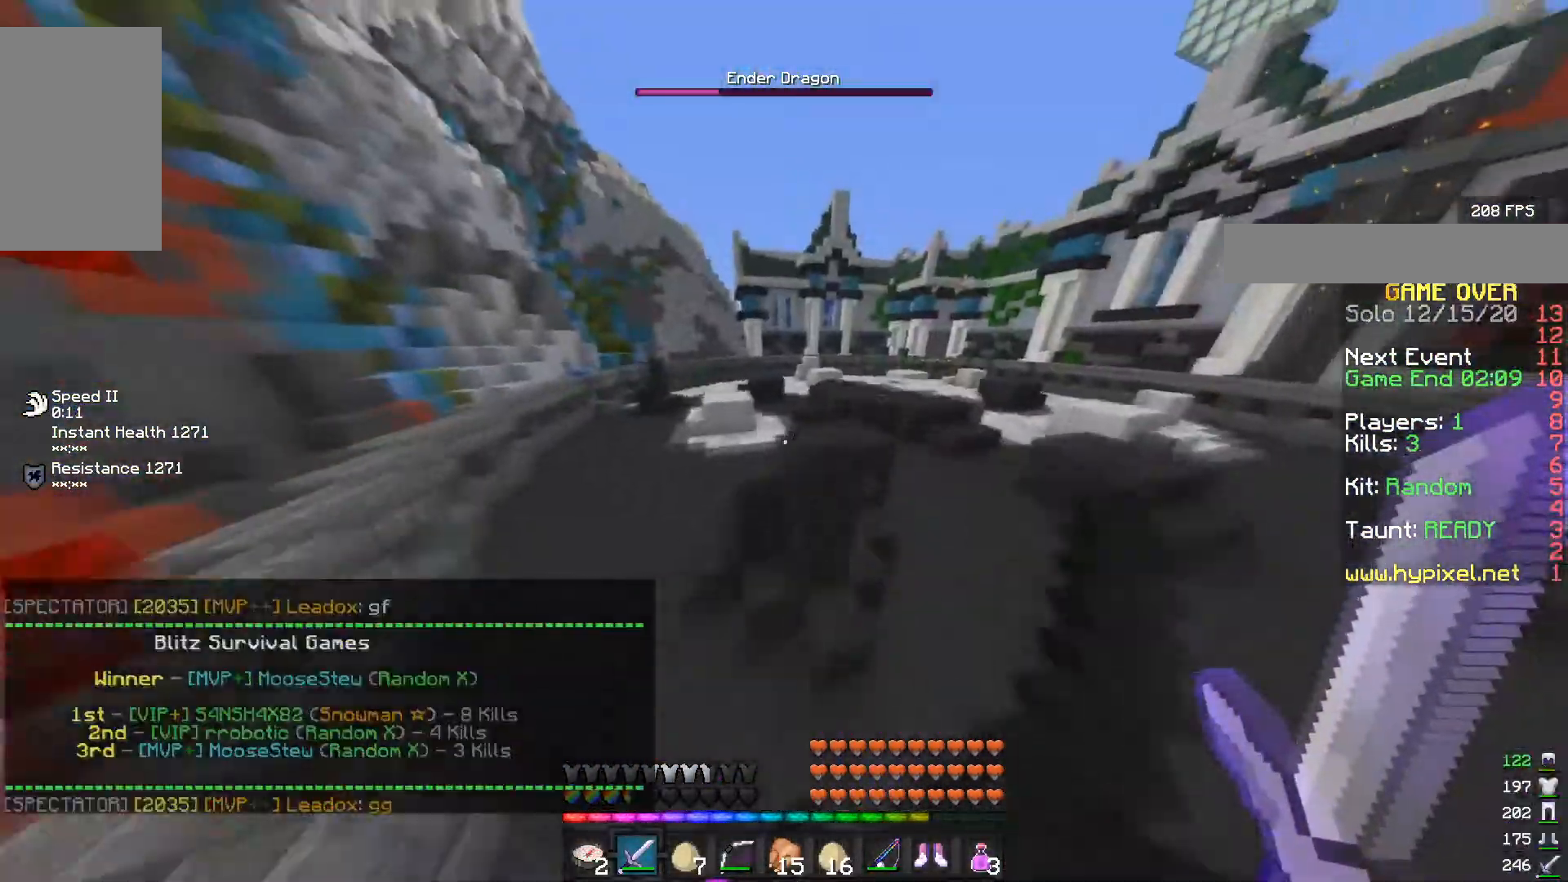
{"keys": ["d", "w"], "mouse": [], "events": [[67, "d", "down"], [133, "w", "up"], [283, "w", "down"]]}
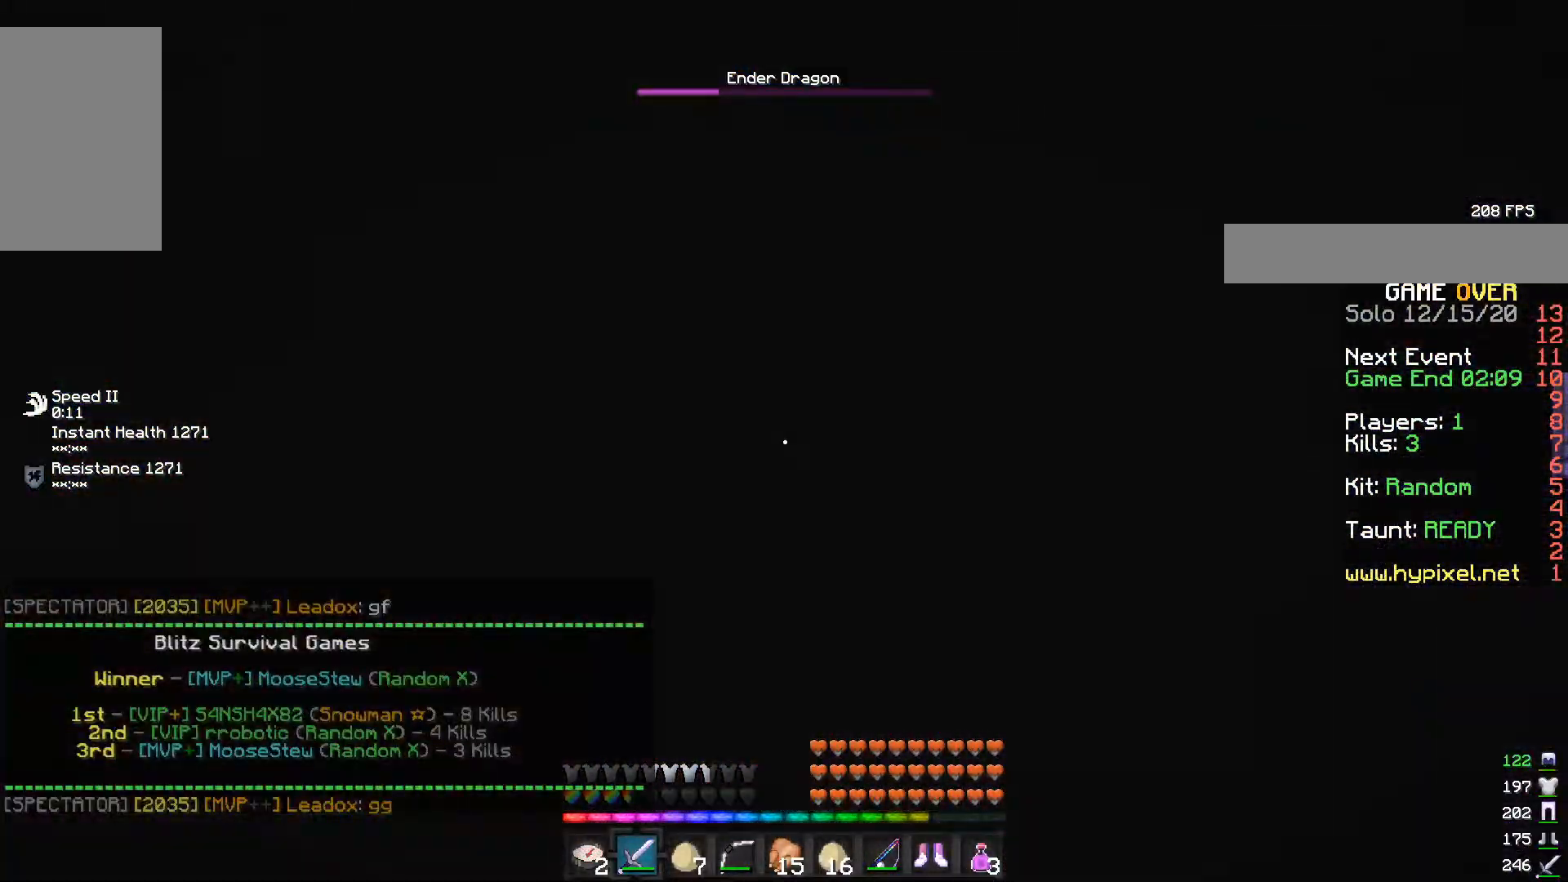
{"keys": ["d", "w"], "mouse": [], "events": []}
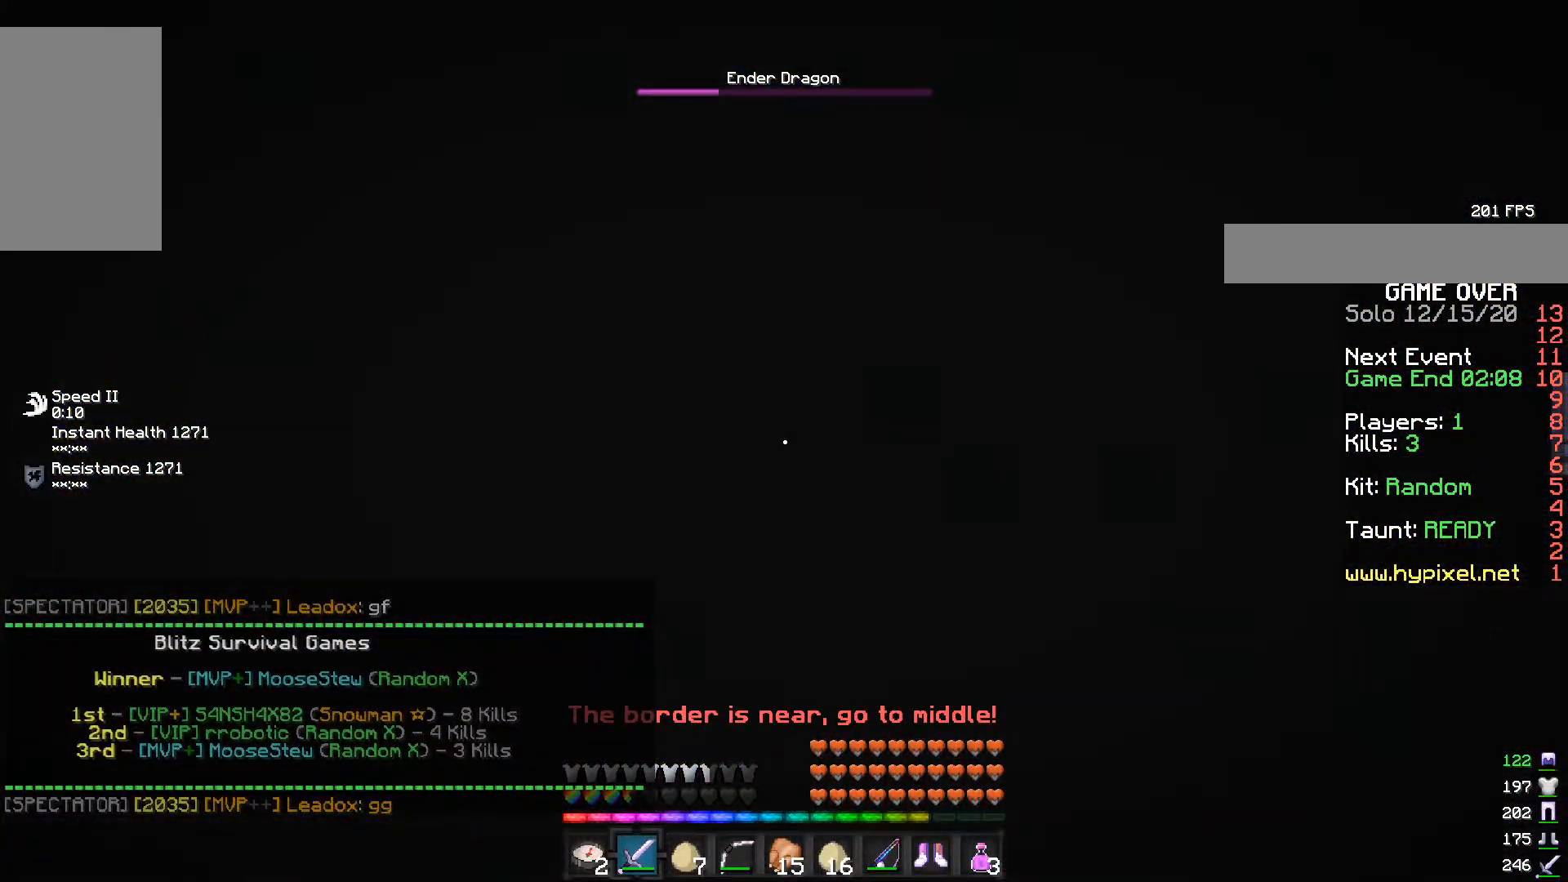
{"keys": [], "mouse": [], "events": [[400, "w", "up"], [467, "d", "up"]]}
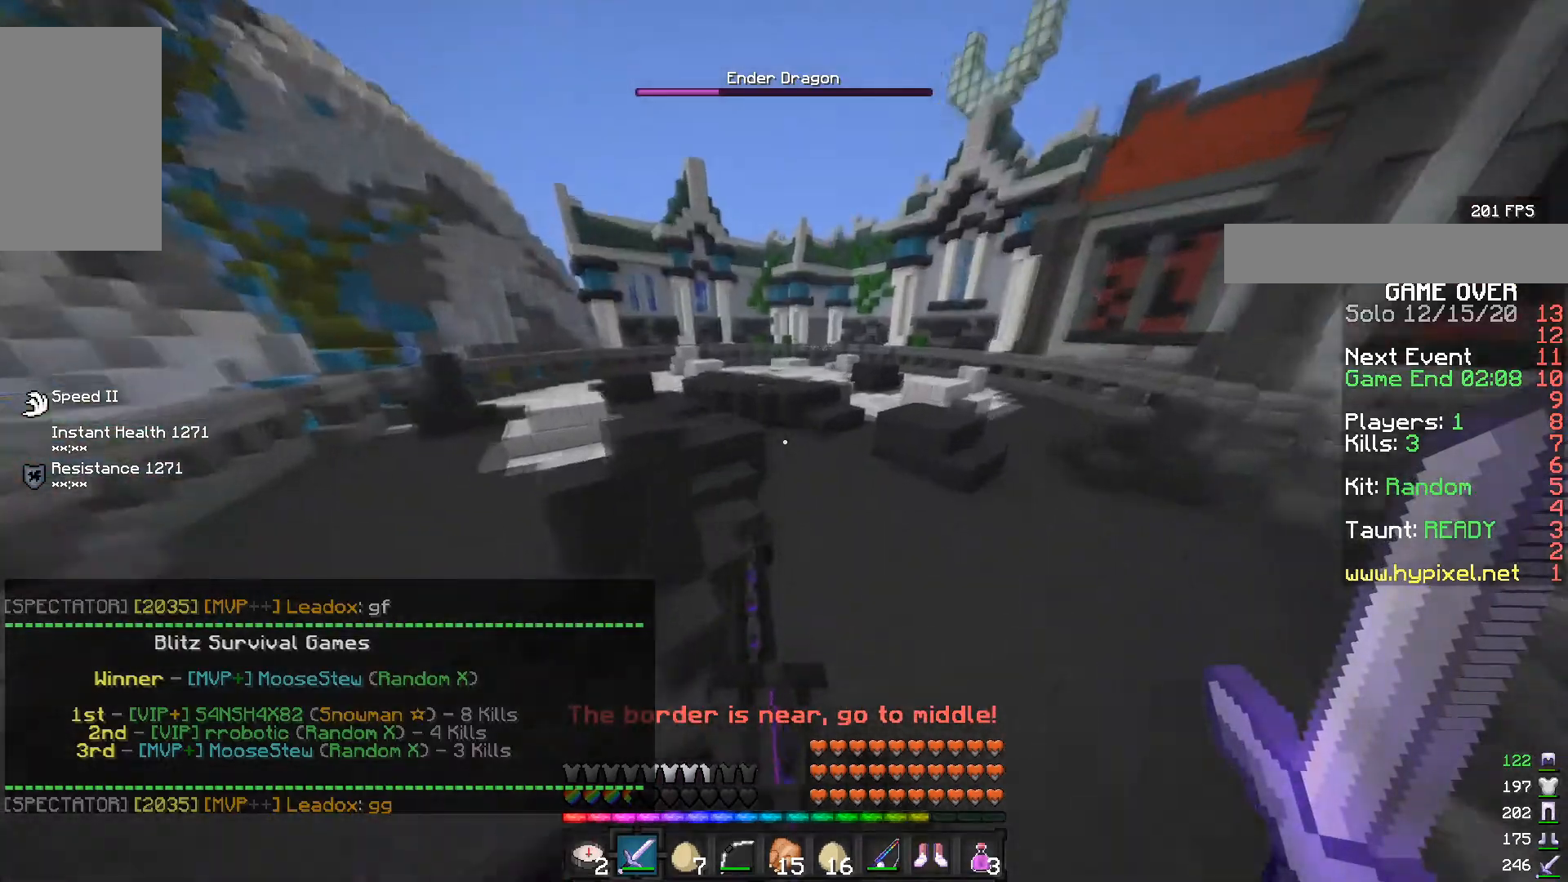
{"keys": [], "mouse": [], "events": []}
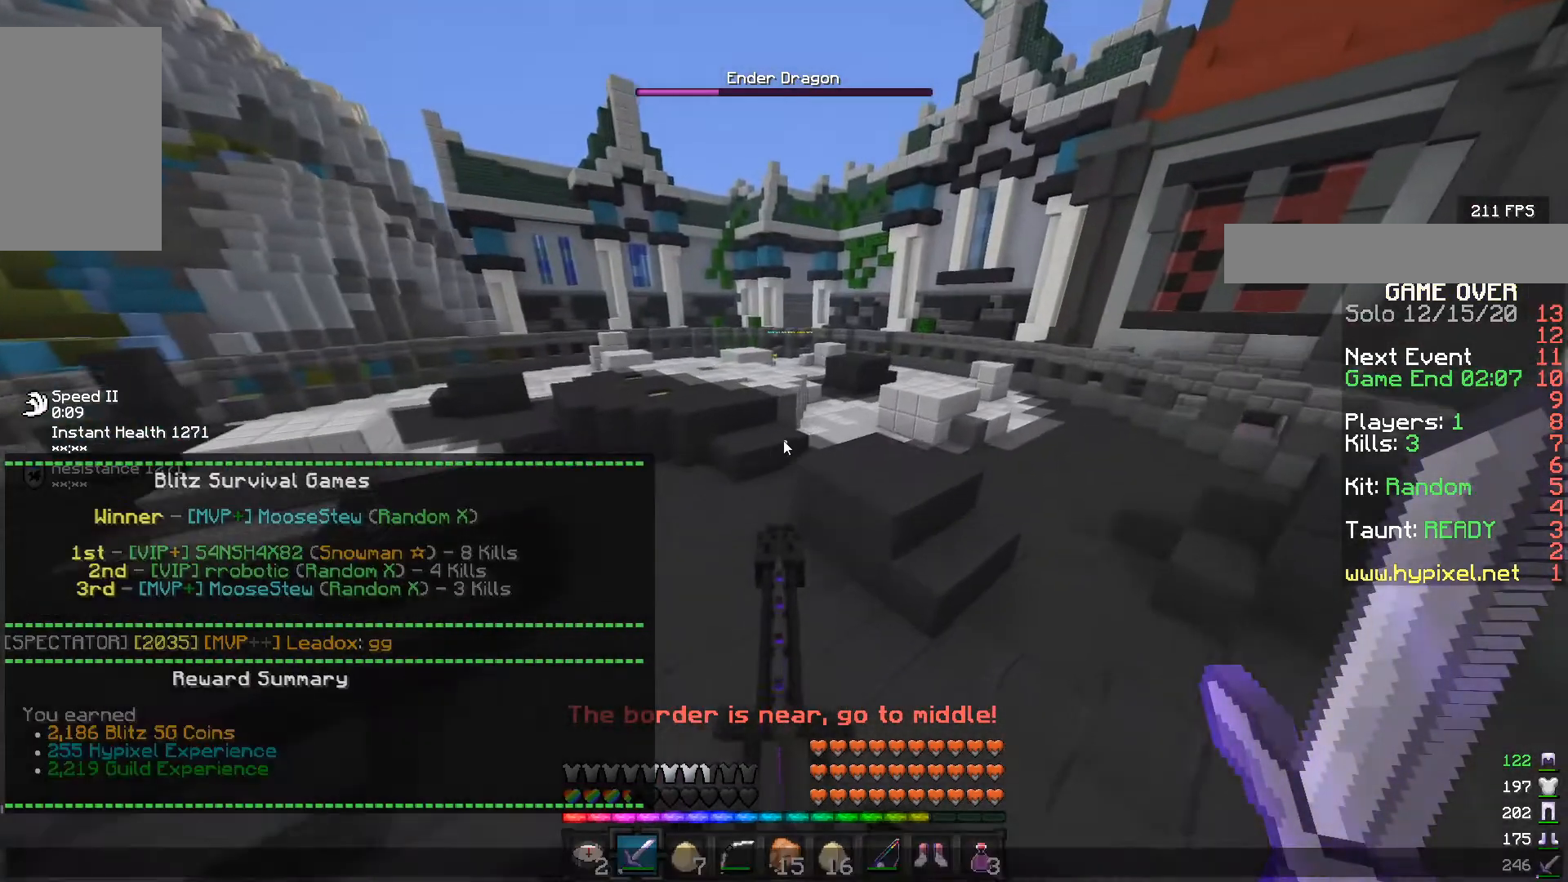
{"keys": [], "mouse": [], "events": []}
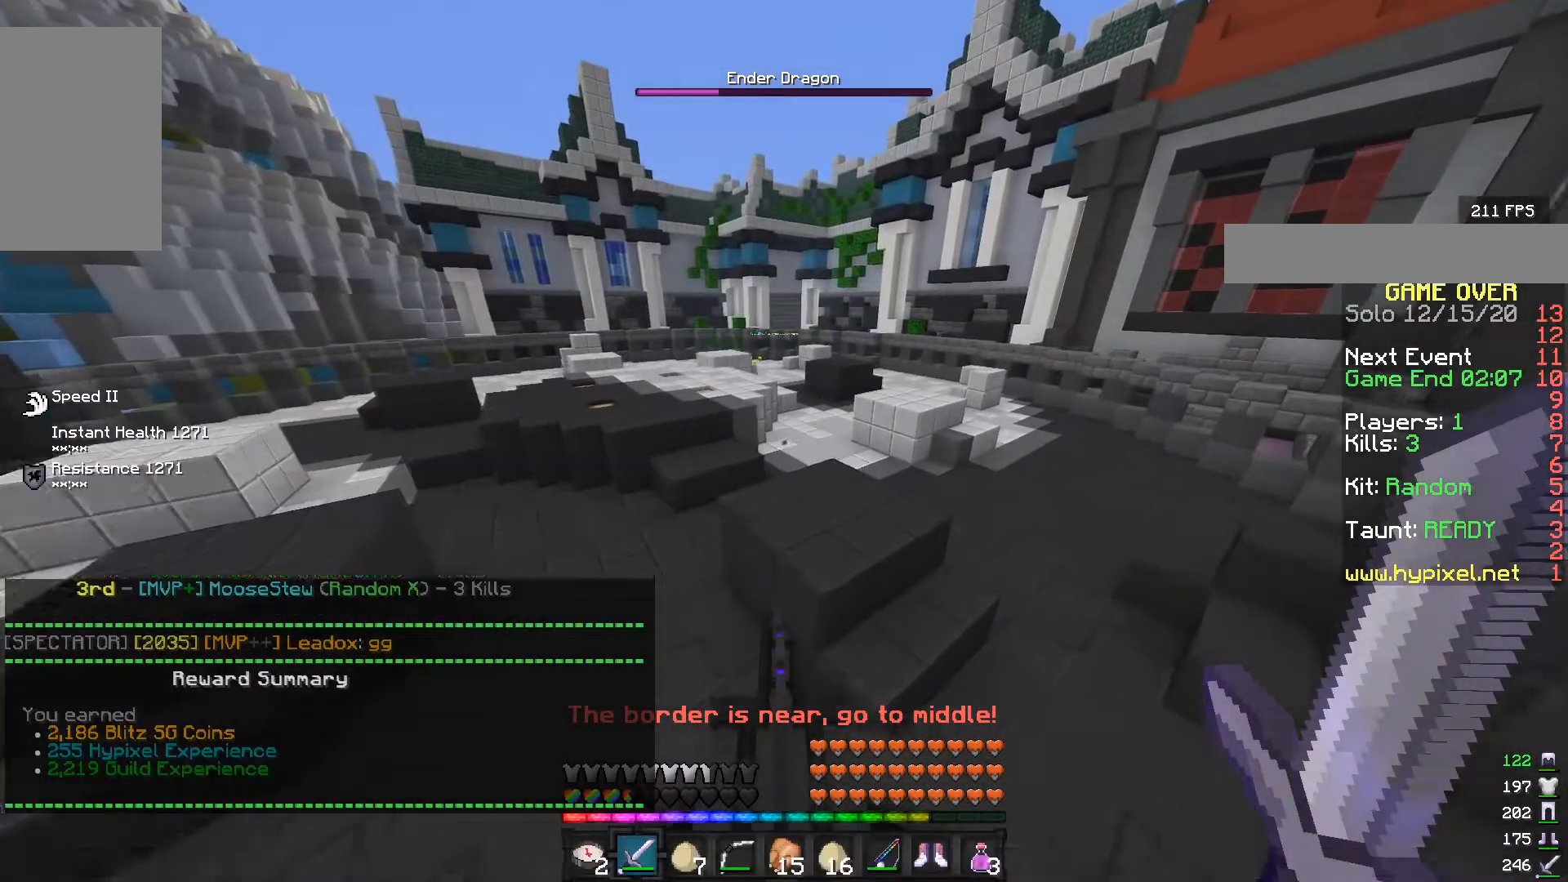
{"keys": [], "mouse": [], "events": []}
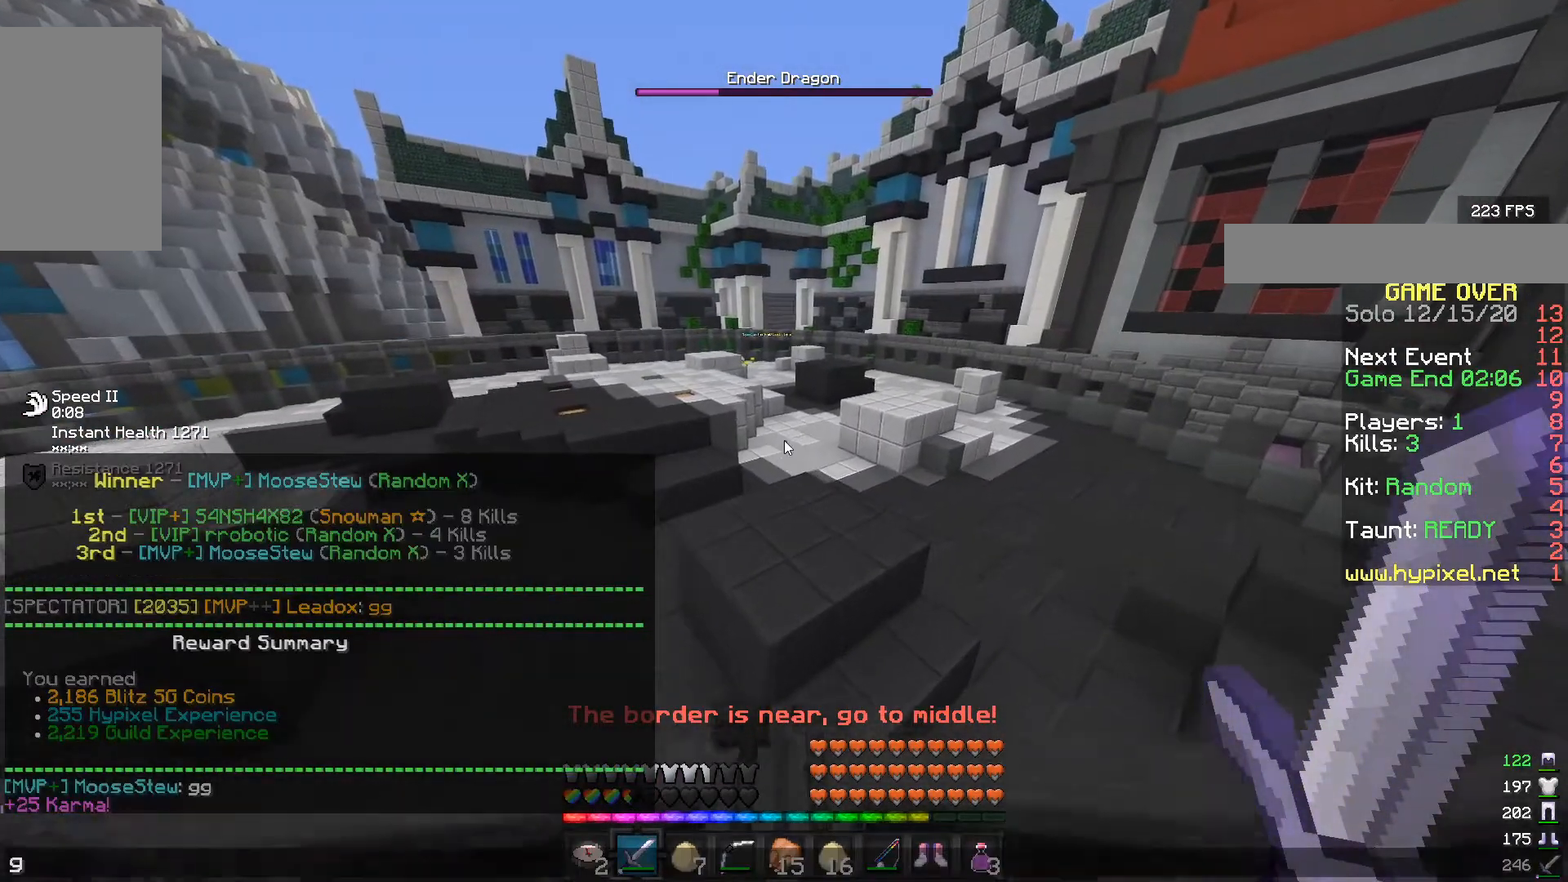
{"keys": [], "mouse": [], "events": []}
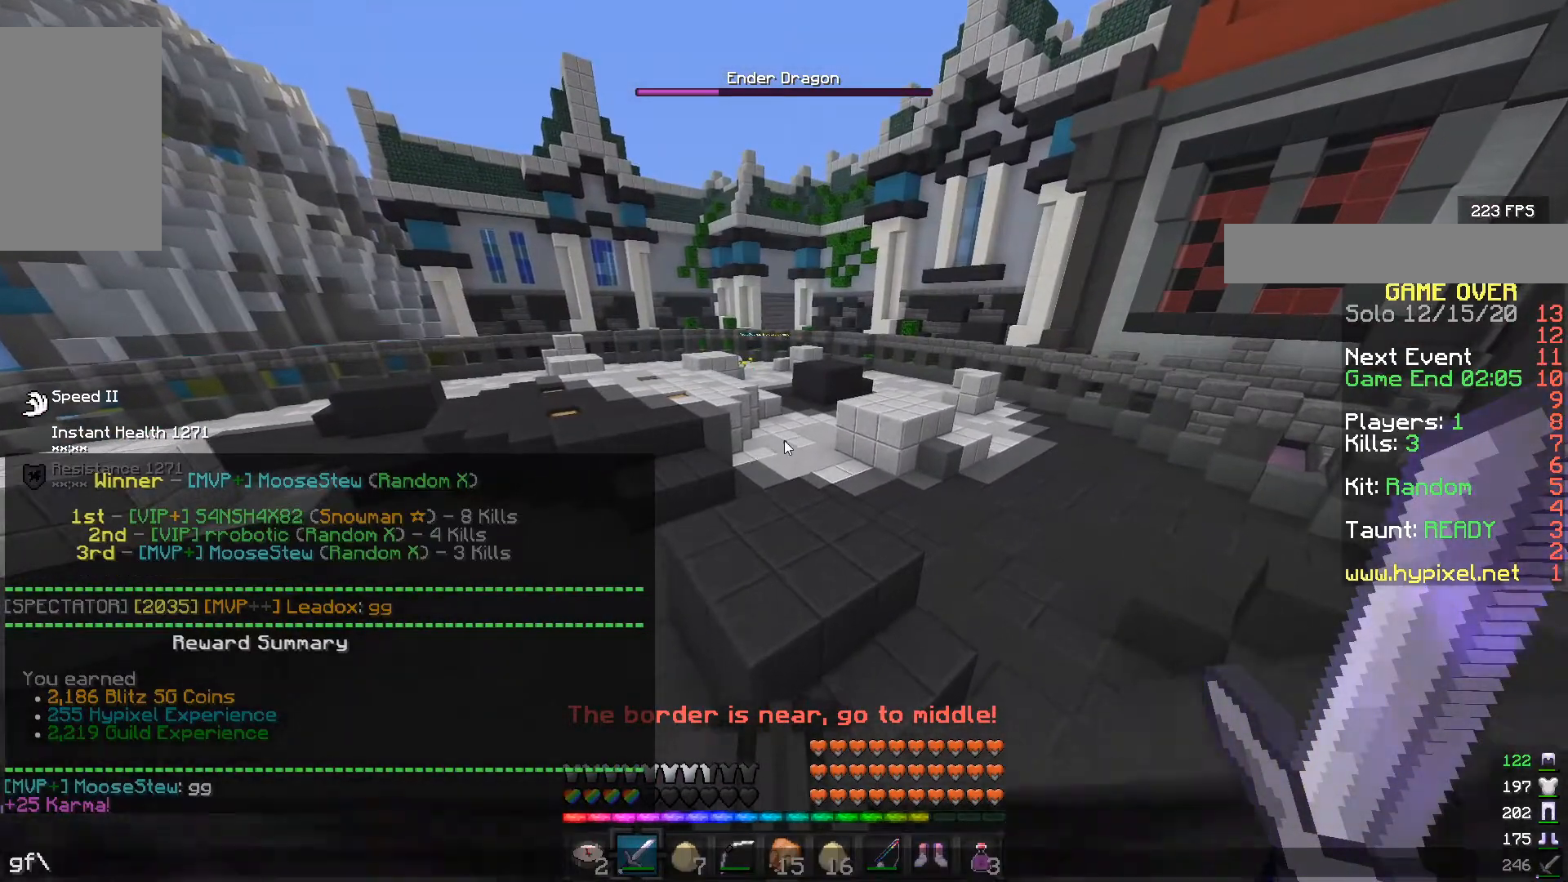
{"keys": [], "mouse": [], "events": []}
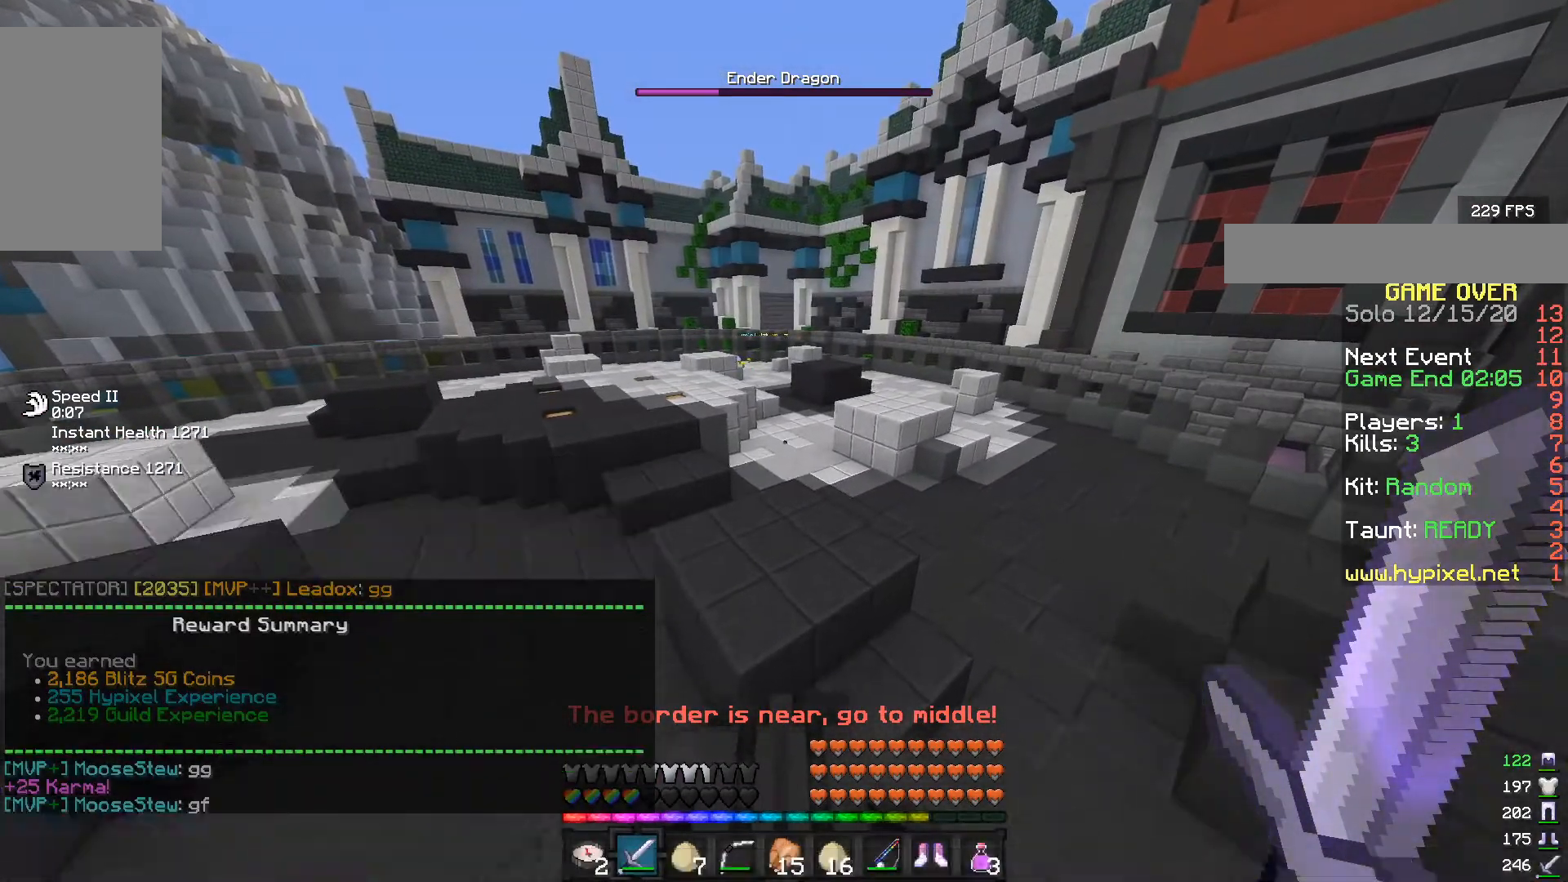
{"keys": ["w"], "mouse": [], "events": [[117, "w", "down"]]}
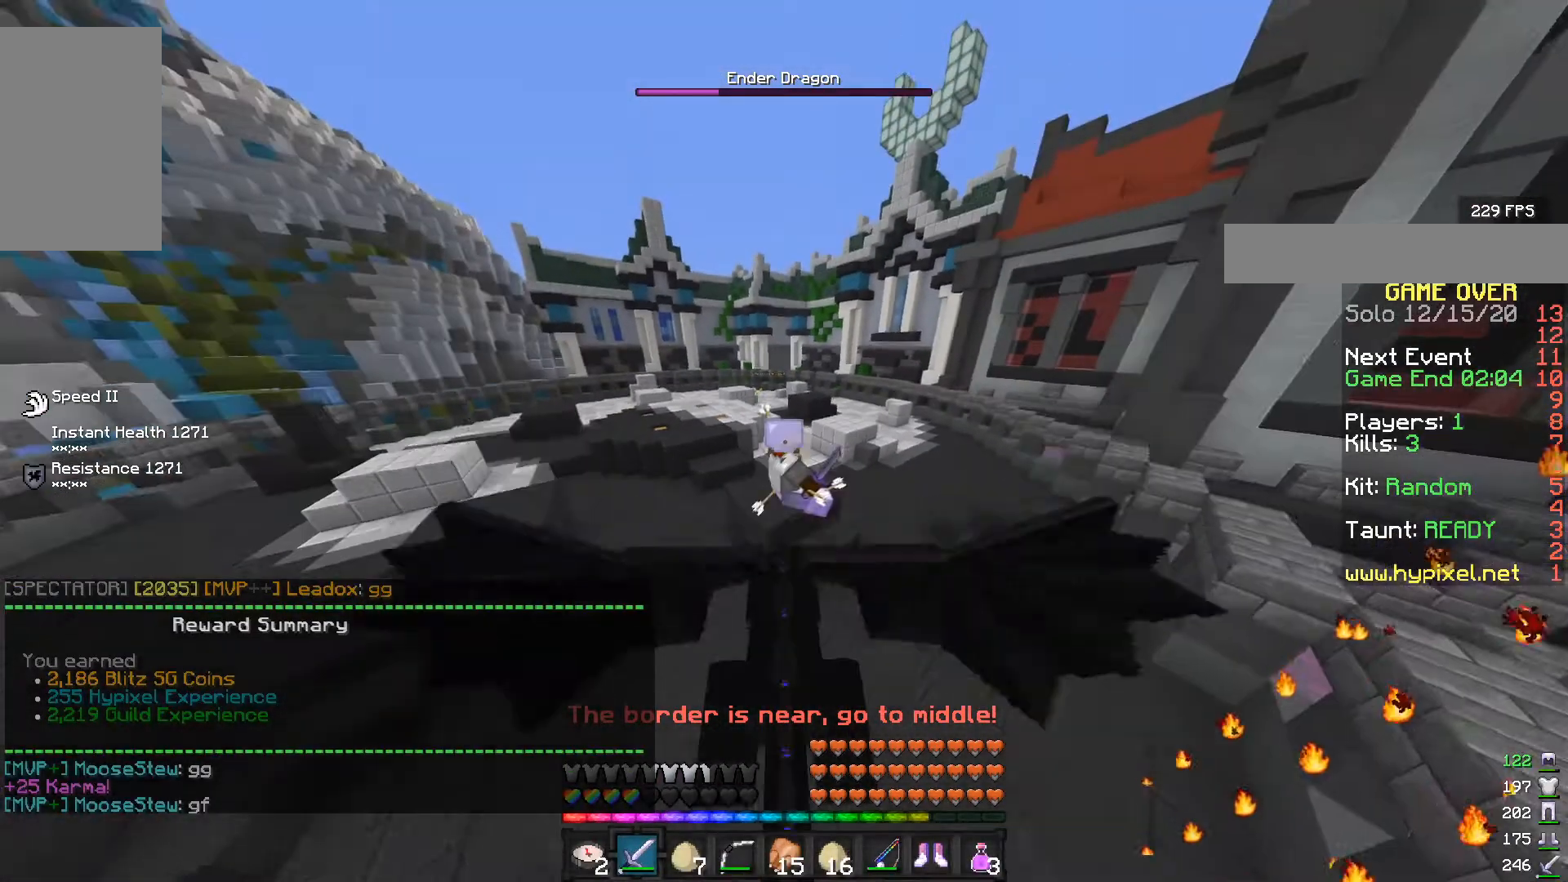
{"keys": ["w"], "mouse": [], "events": []}
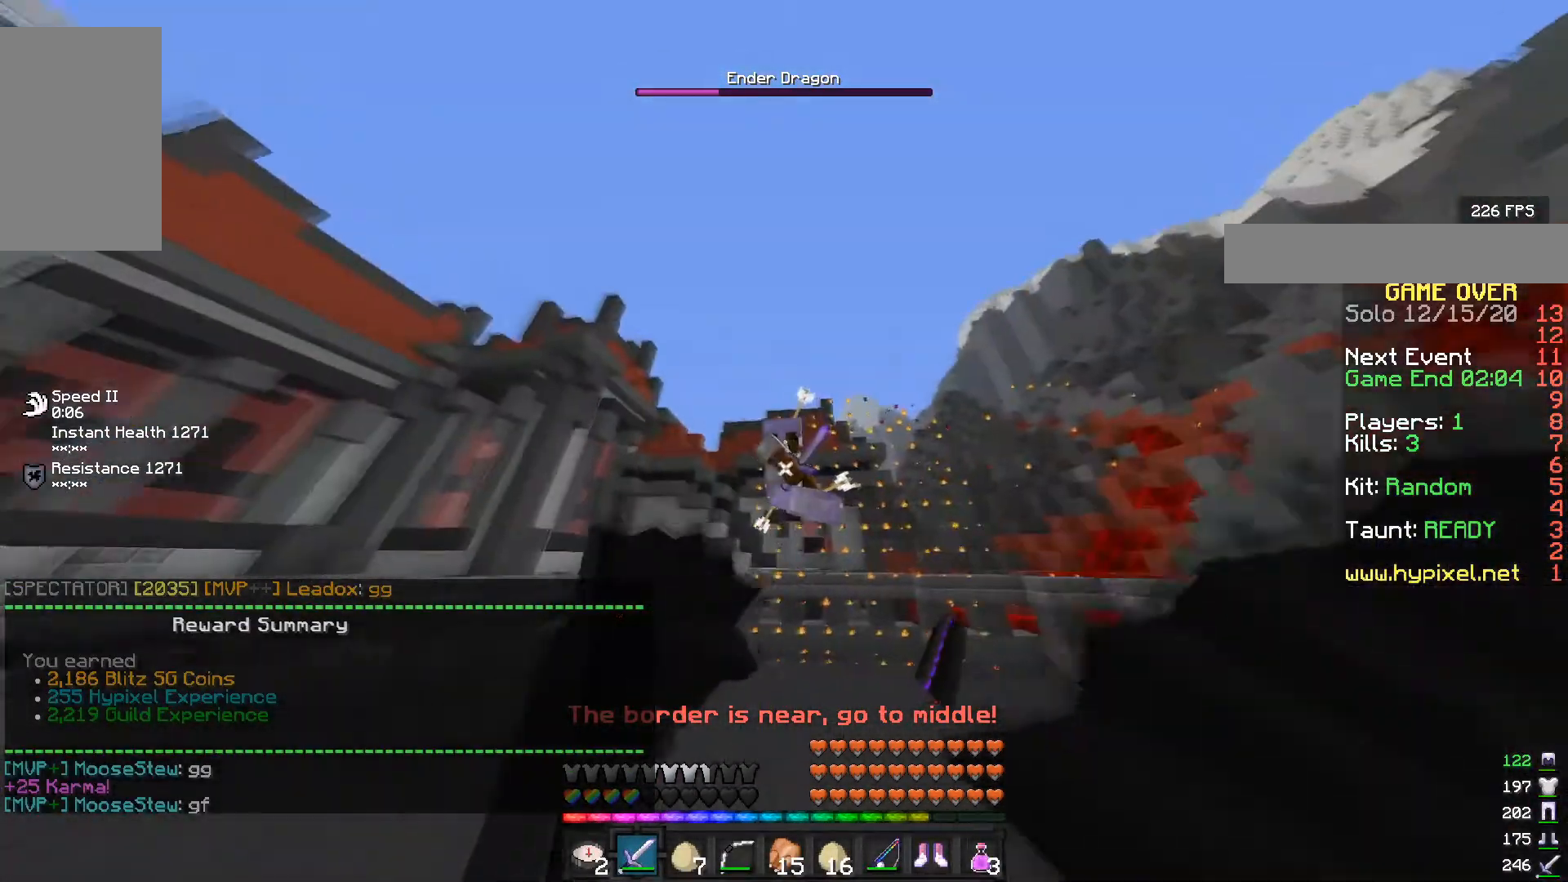
{"keys": [], "mouse": ["left"], "events": [[17, "w", "up"], [467, "mouse_left", "down"]]}
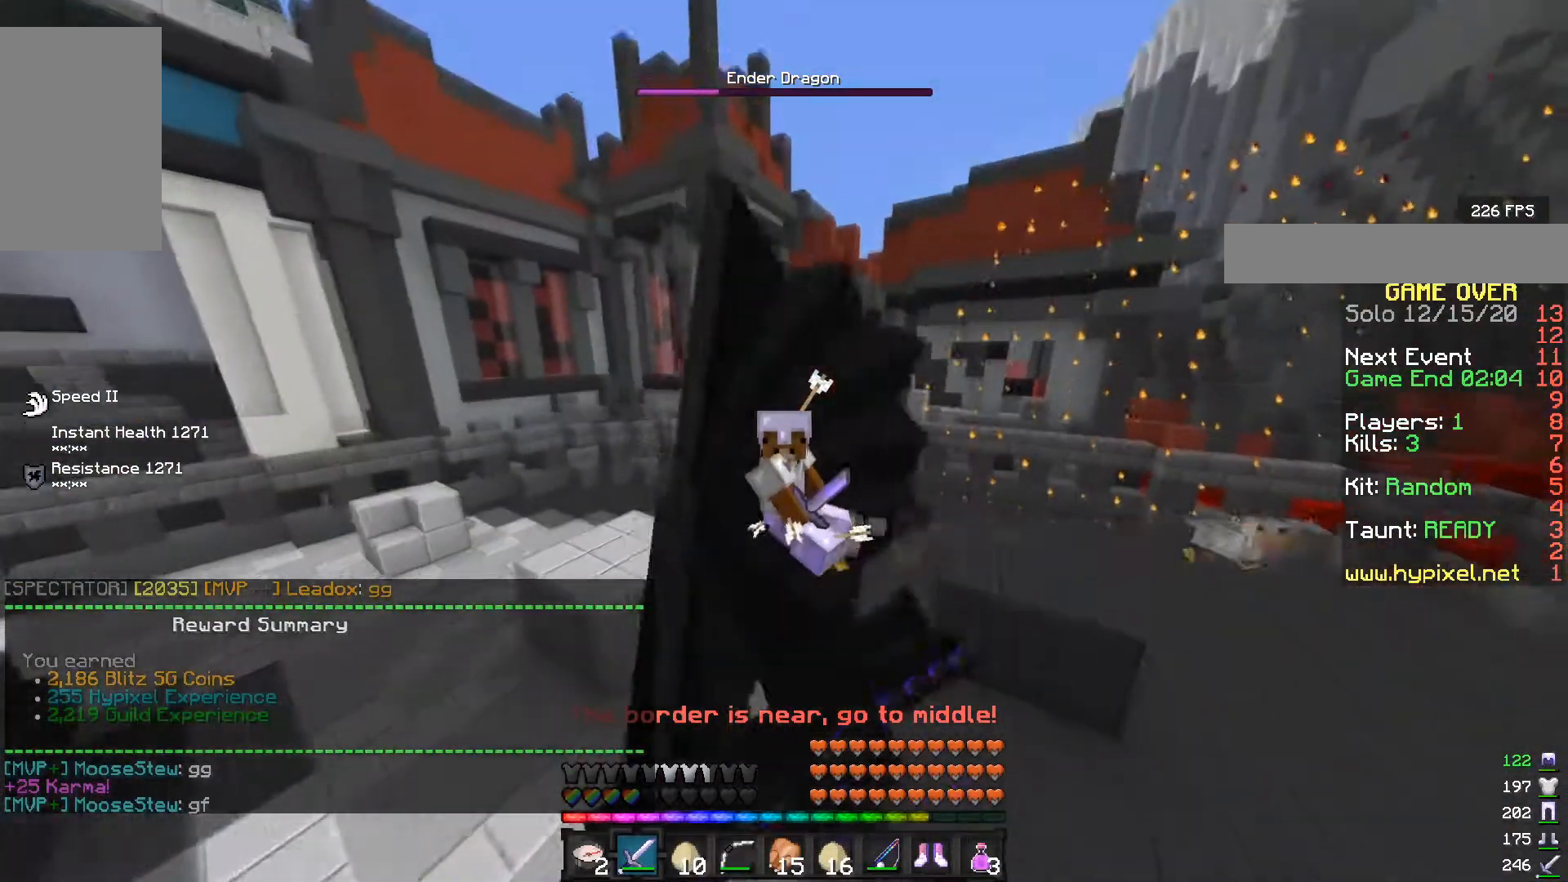
{"keys": [], "mouse": [], "events": [[267, "mouse_left", "up"]]}
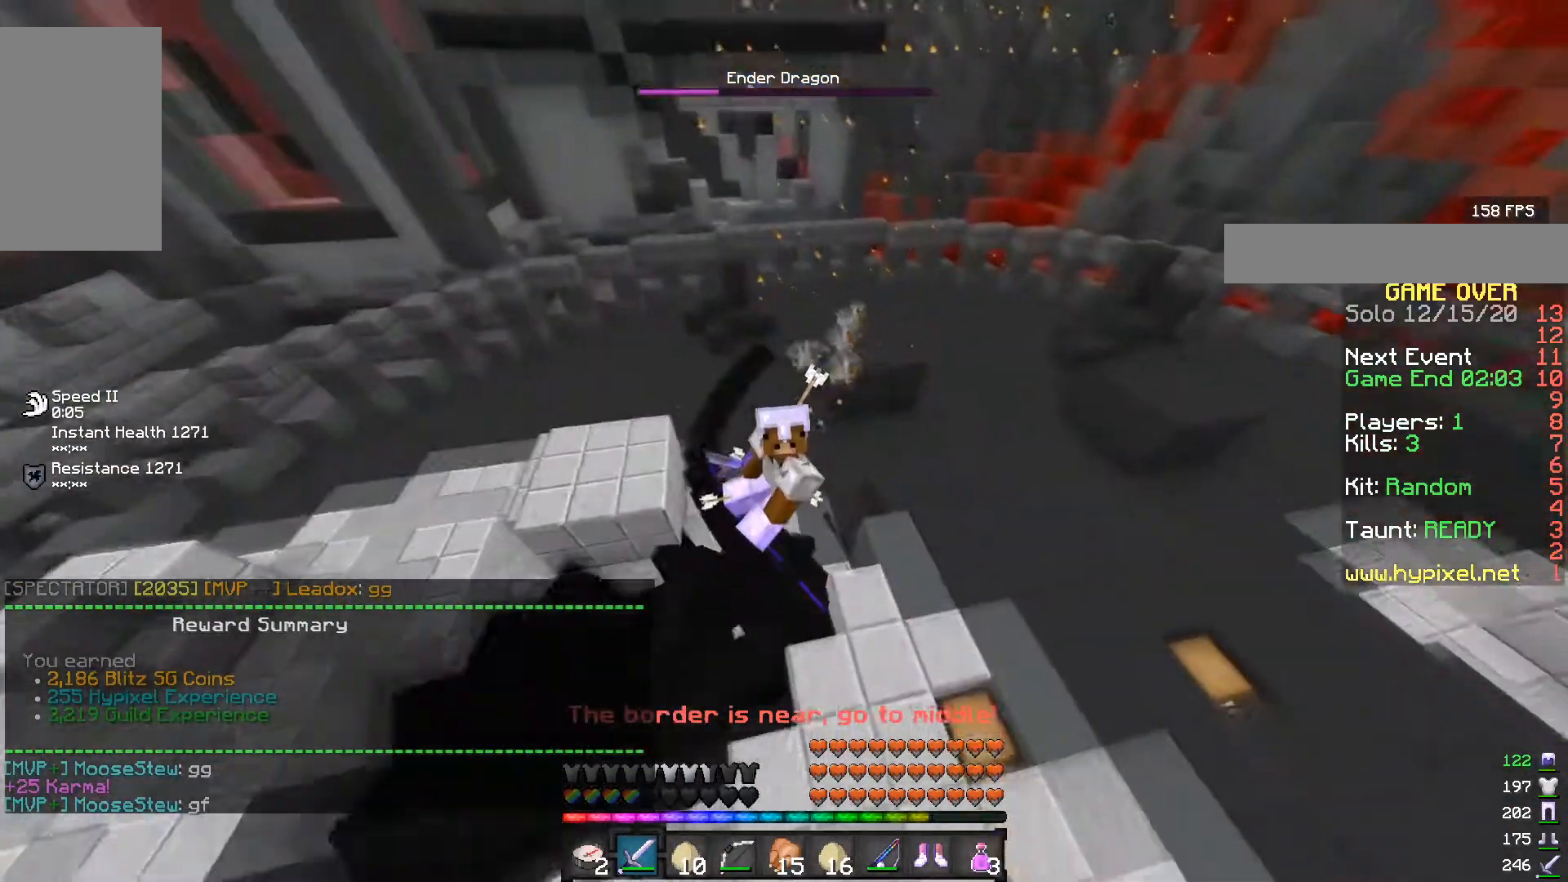
{"keys": [], "mouse": [], "events": [[100, "mouse_left", "down"], [267, "mouse_left", "up"]]}
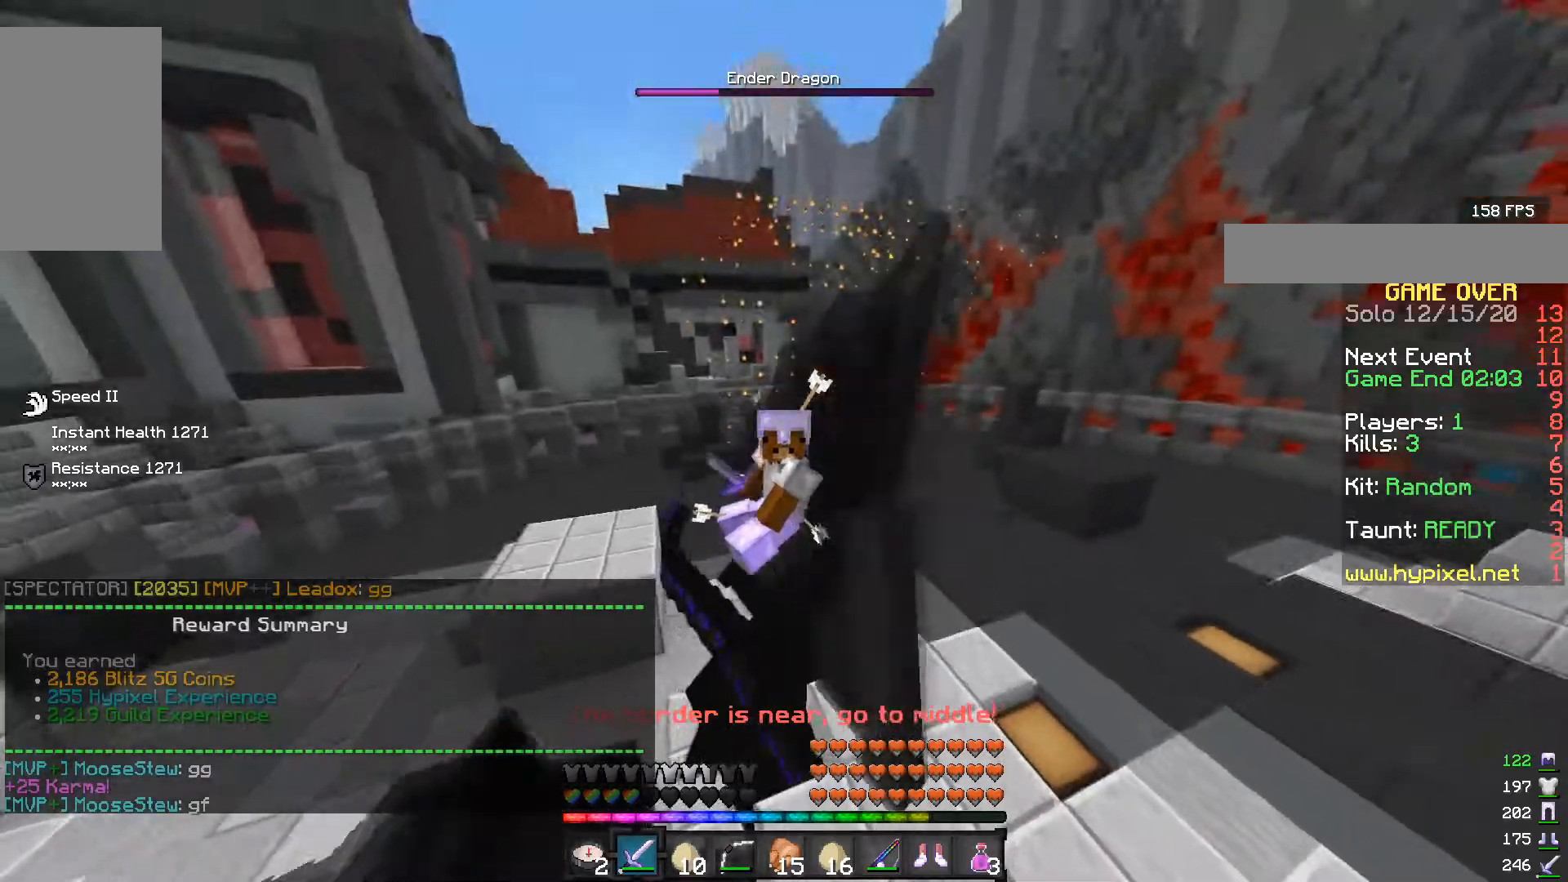
{"keys": ["w"], "mouse": [], "events": [[317, "w", "down"]]}
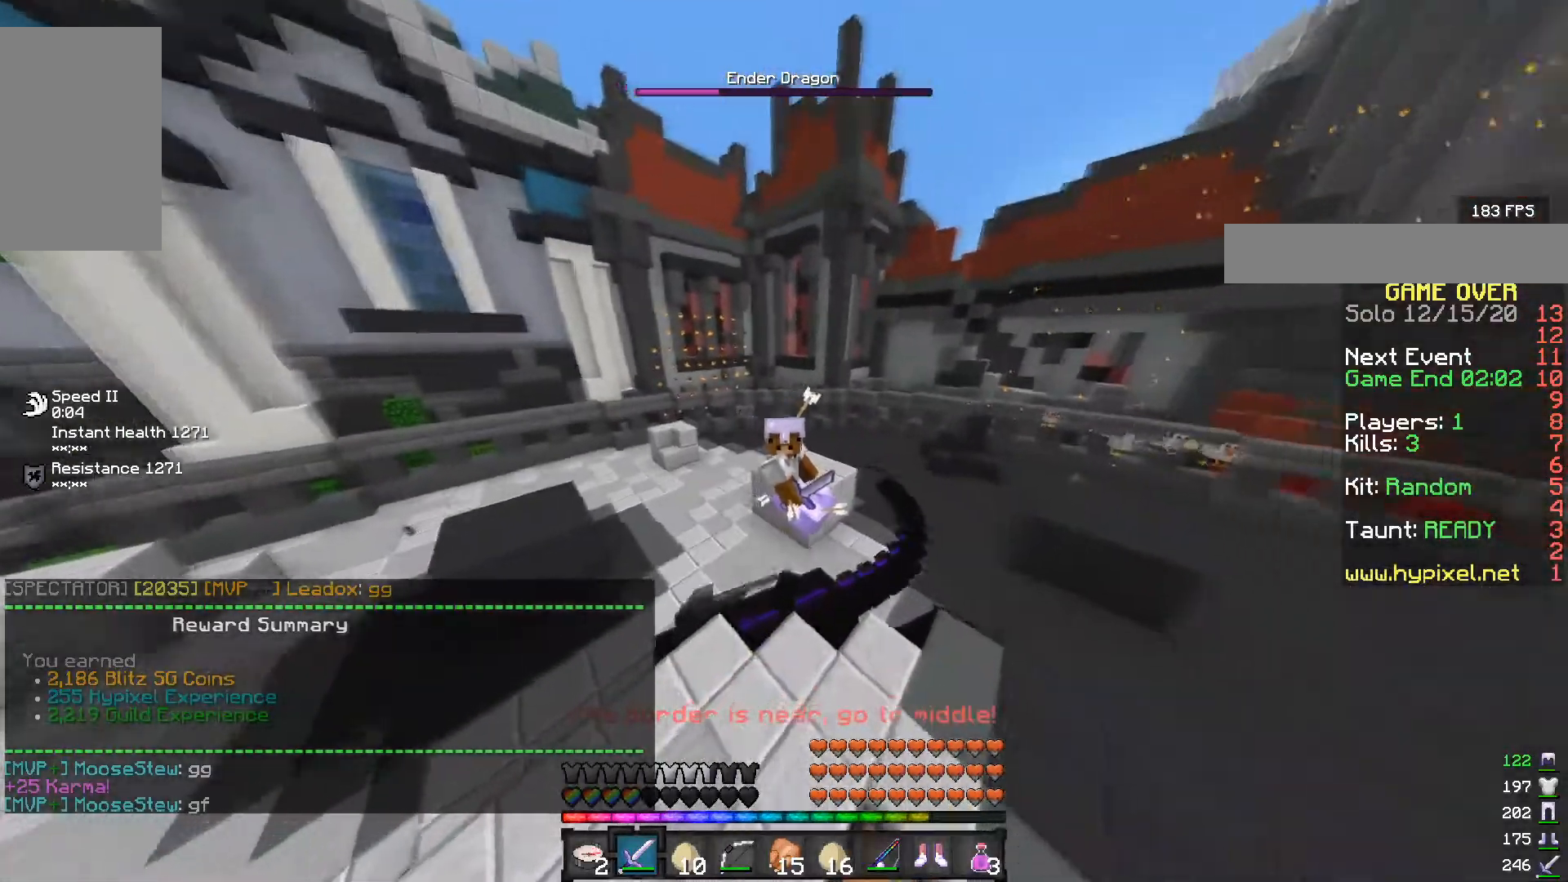
{"keys": [], "mouse": [], "events": [[283, "mouse_left", "down"], [367, "w", "up"], [450, "mouse_left", "up"]]}
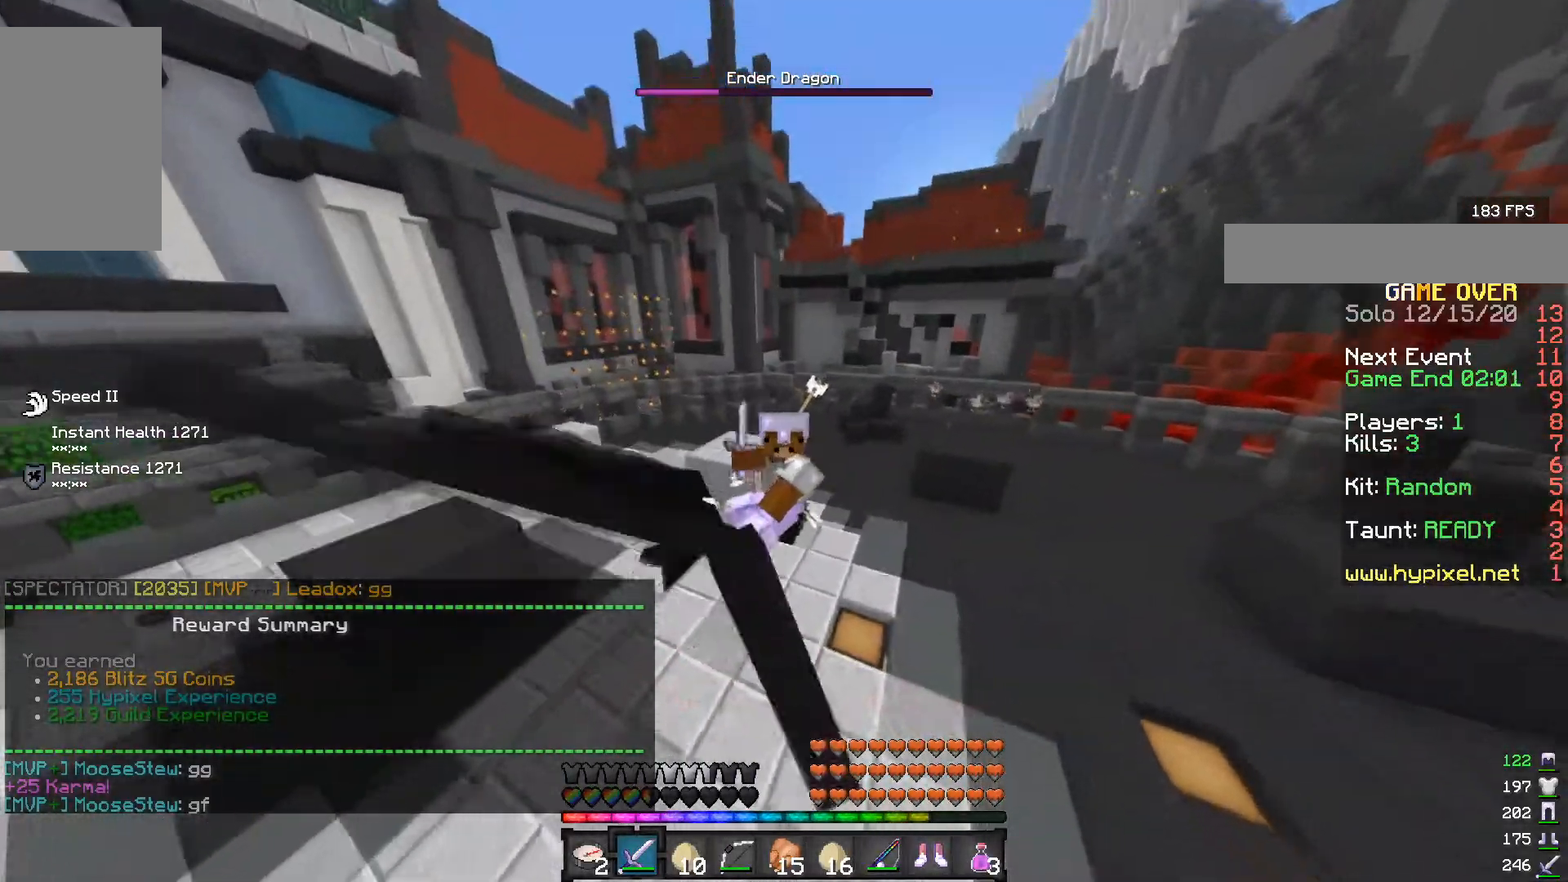
{"keys": [], "mouse": [], "events": [[50, "mouse_left", "down"], [200, "mouse_left", "up"]]}
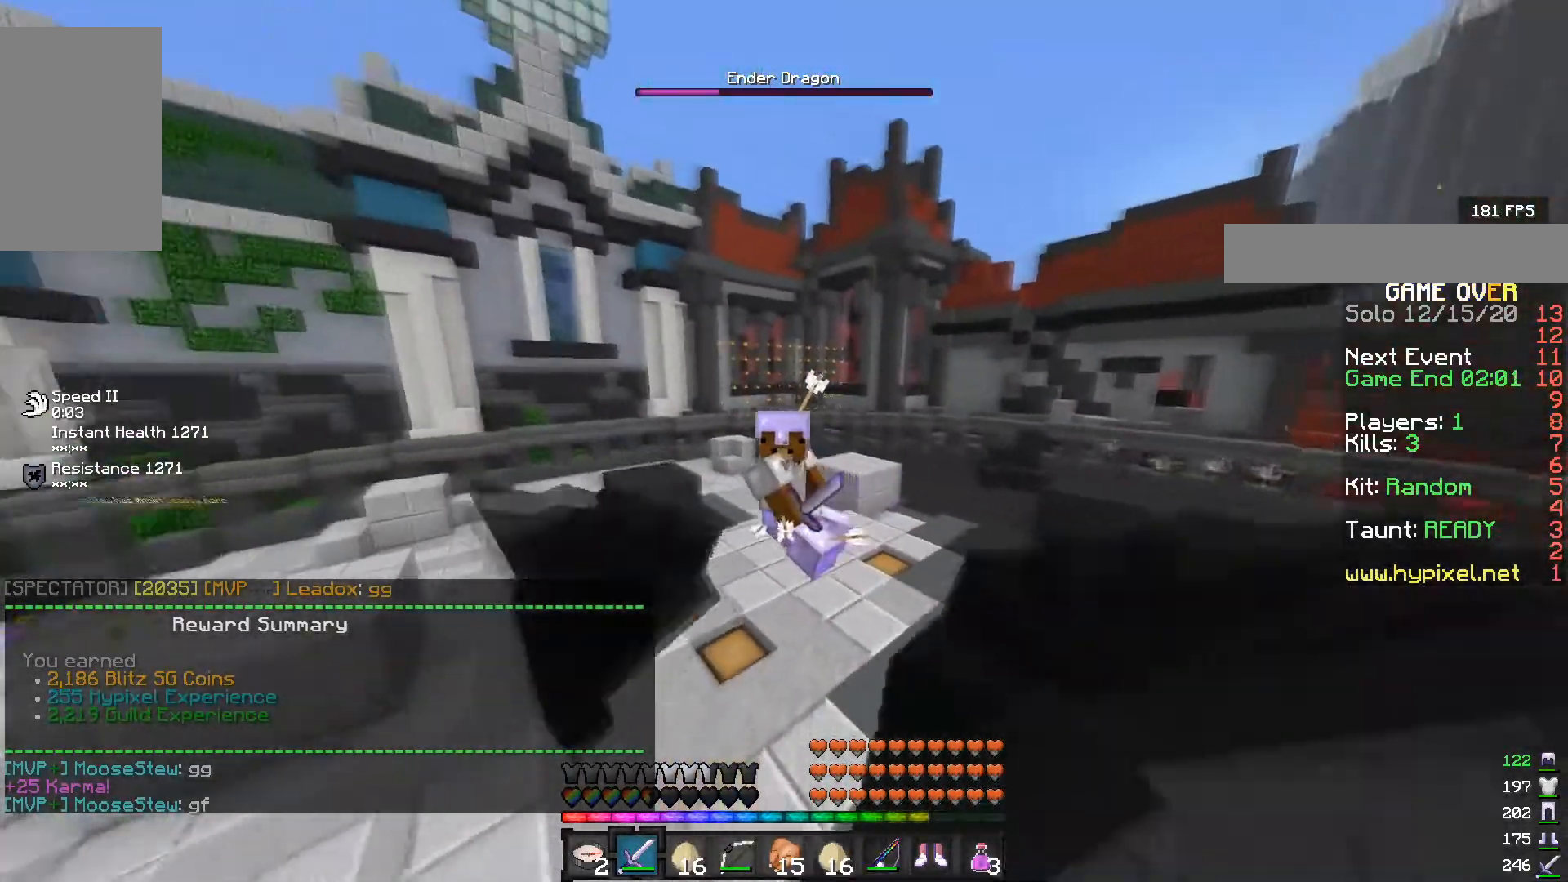
{"keys": [], "mouse": ["left"], "events": [[100, "mouse_left", "down"]]}
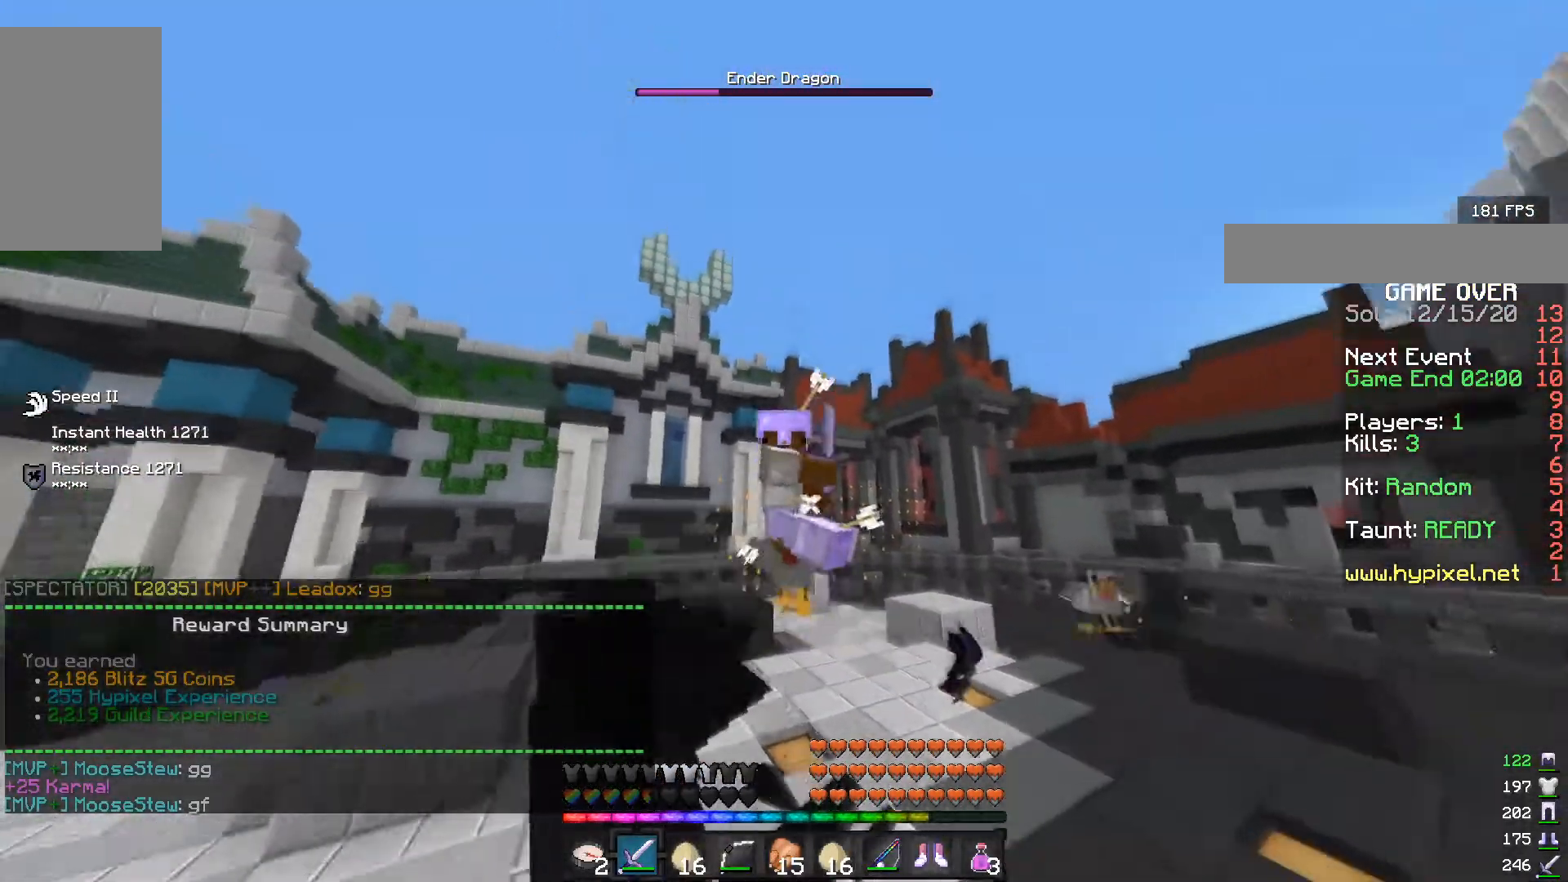
{"keys": [], "mouse": ["left"], "events": [[83, "mouse_left", "up"], [133, "mouse_left", "down"]]}
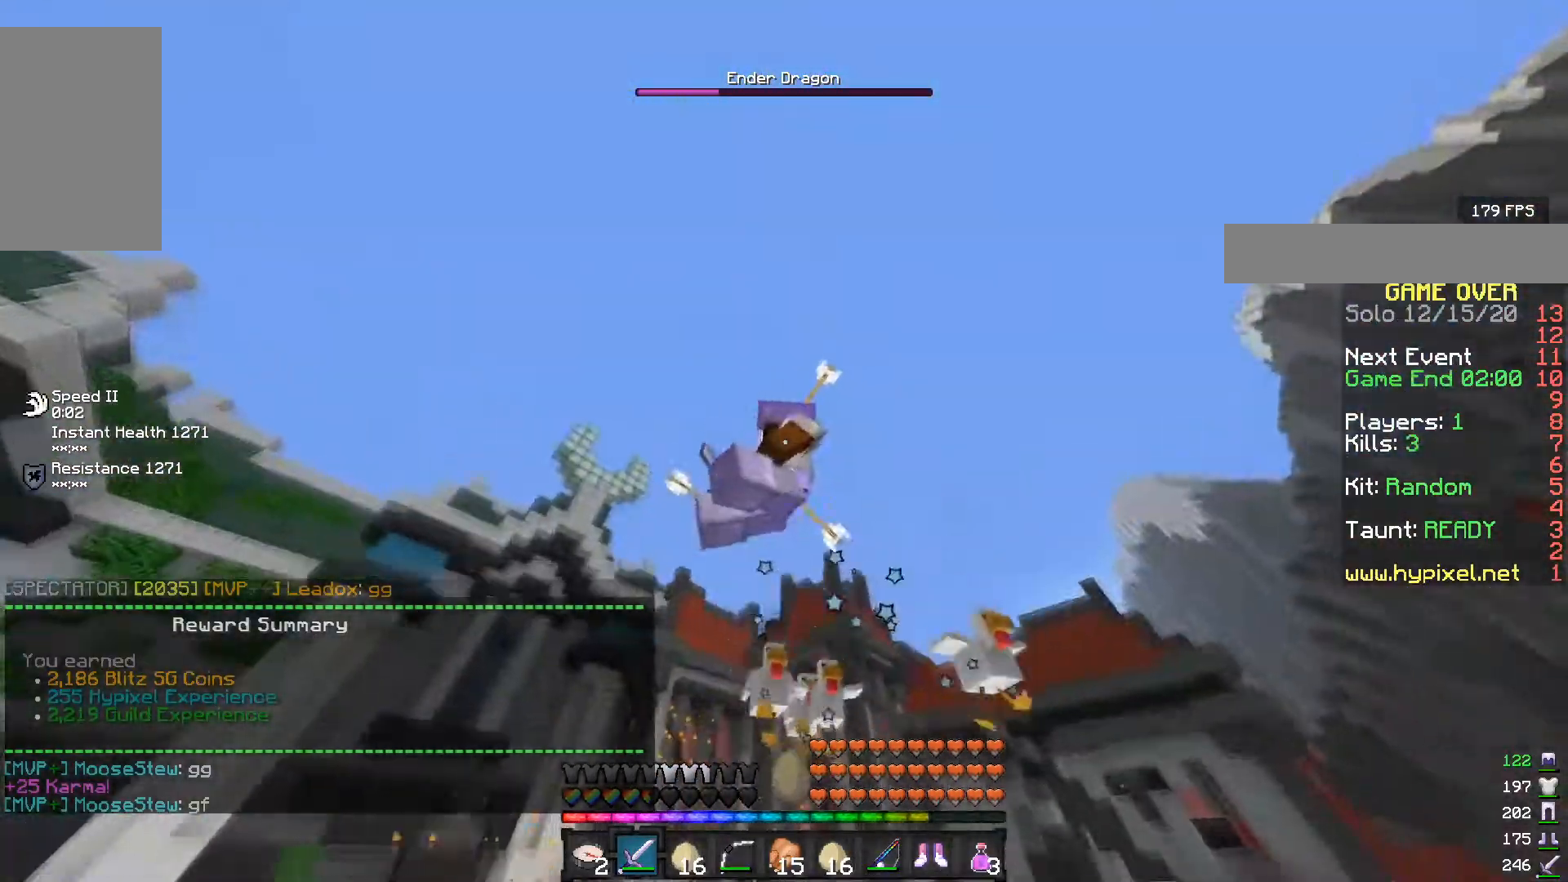
{"keys": [], "mouse": ["left"], "events": [[17, "mouse_right", "down"], [50, "mouse_left", "up"], [100, "mouse_right", "up"], [117, "mouse_left", "down"]]}
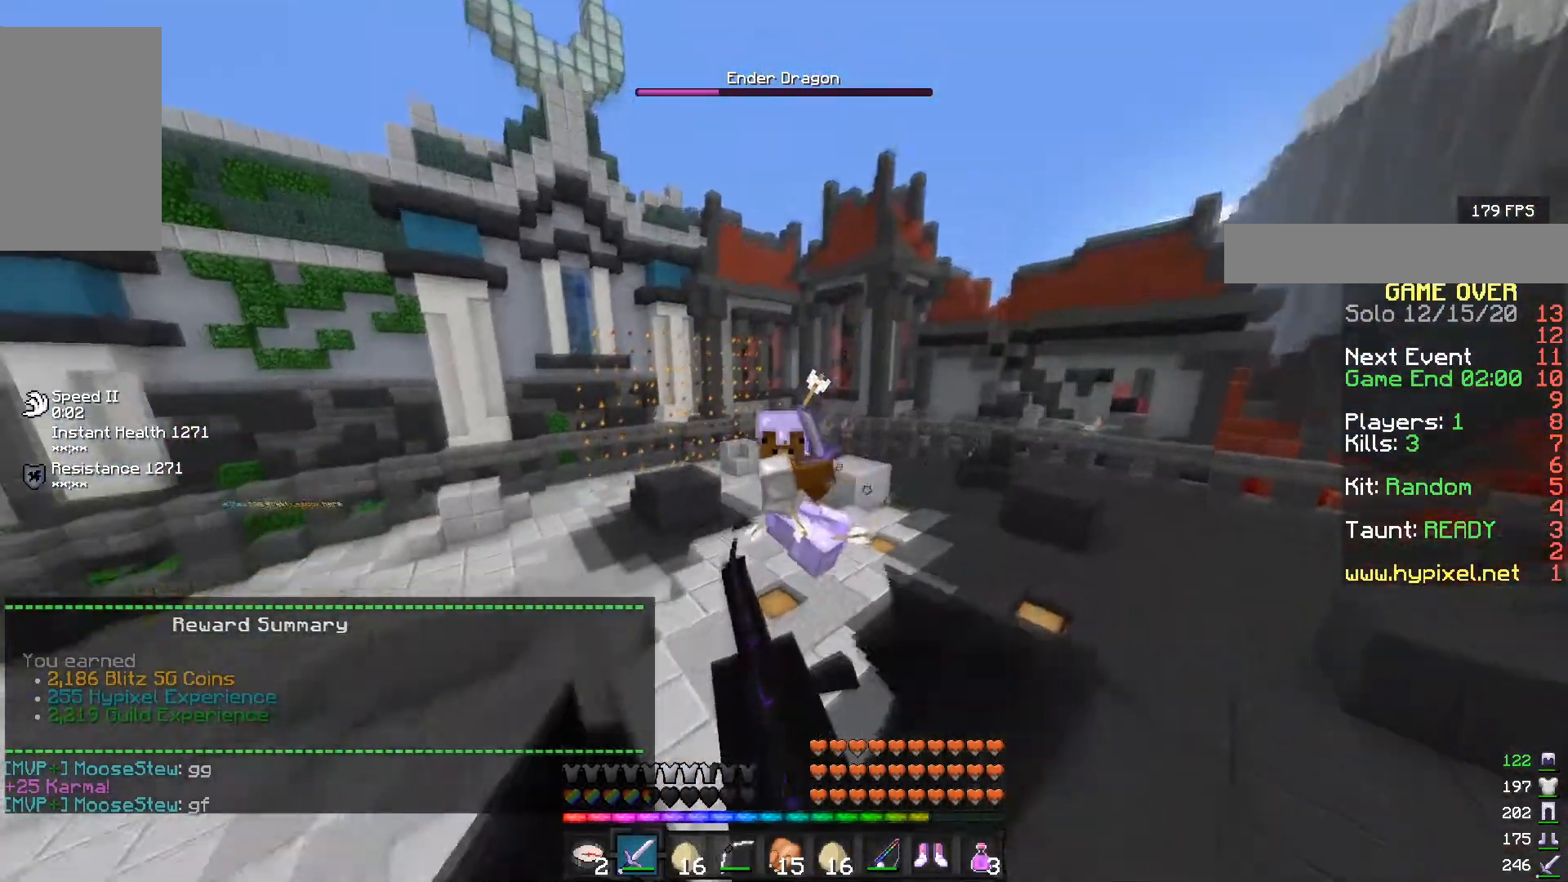
{"keys": [], "mouse": [], "events": [[50, "mouse_left", "up"]]}
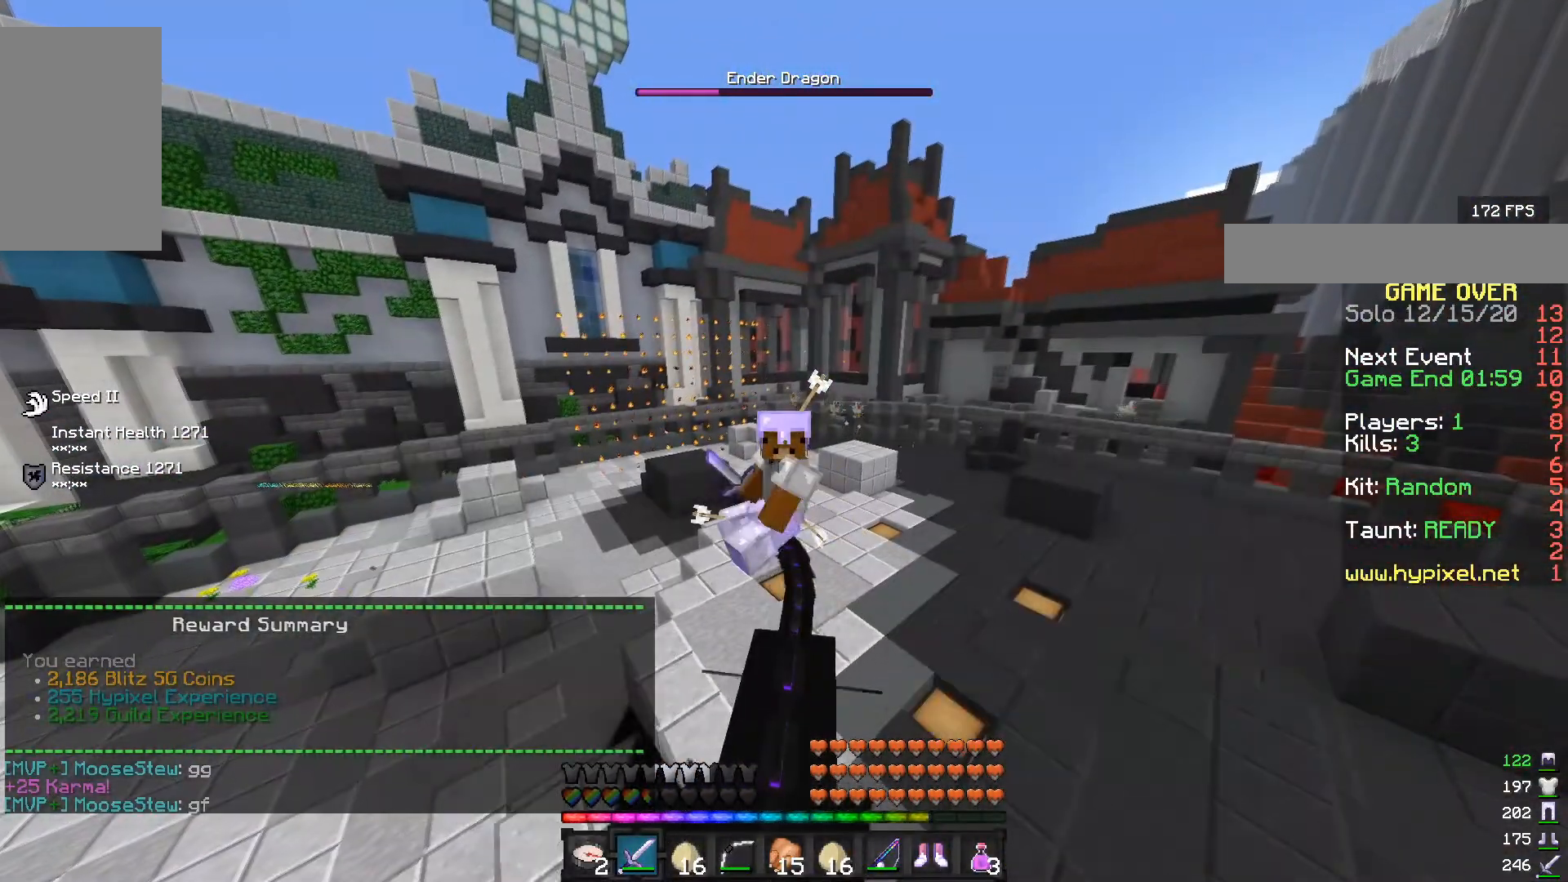
{"keys": [], "mouse": [], "events": []}
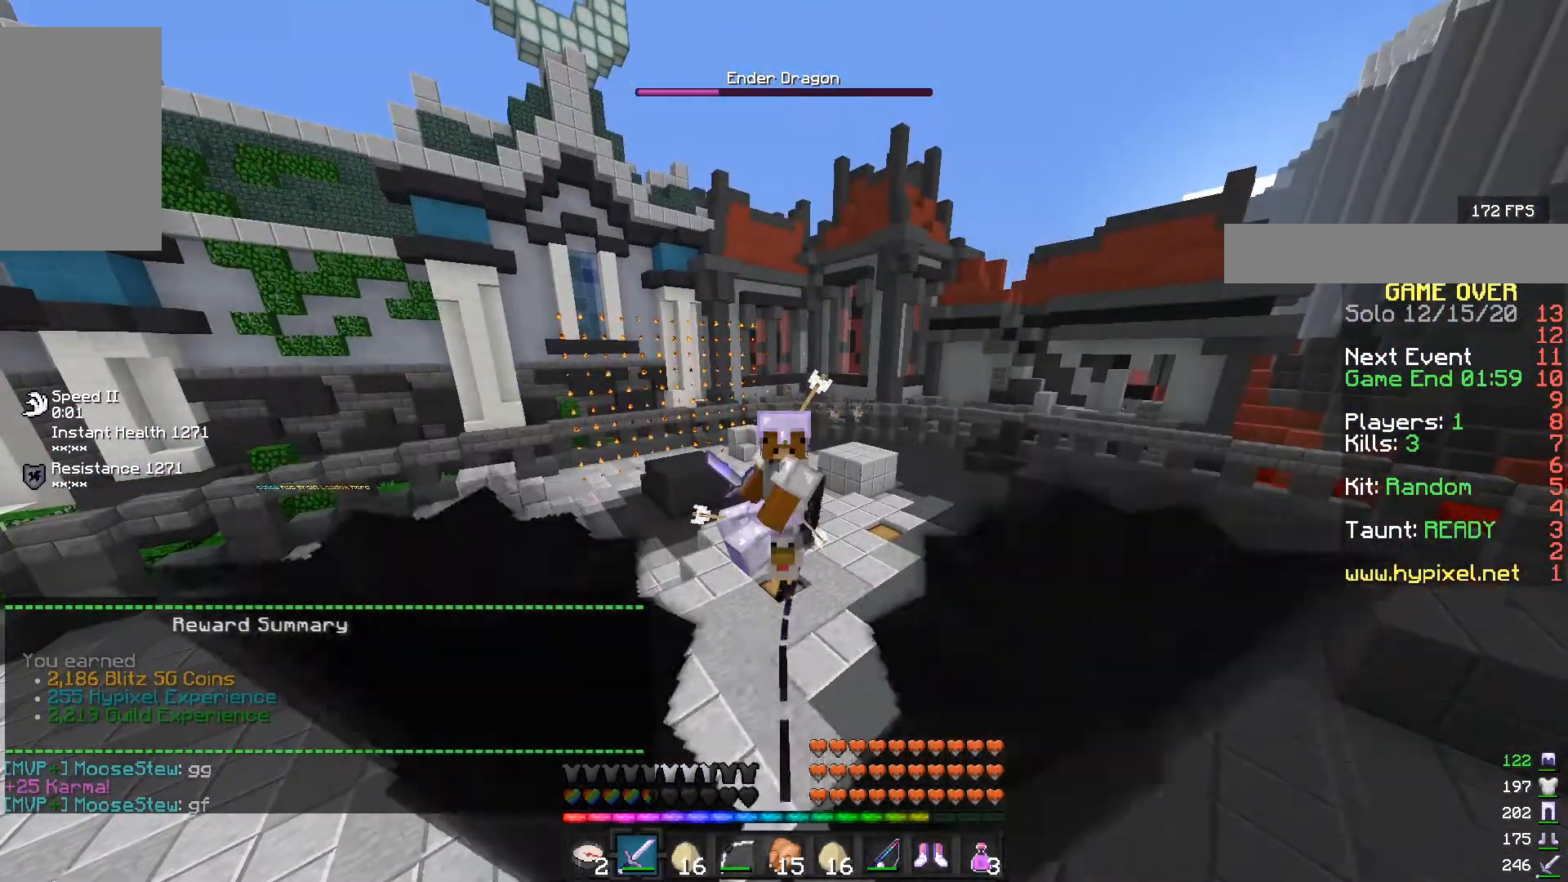
{"keys": [], "mouse": [], "events": []}